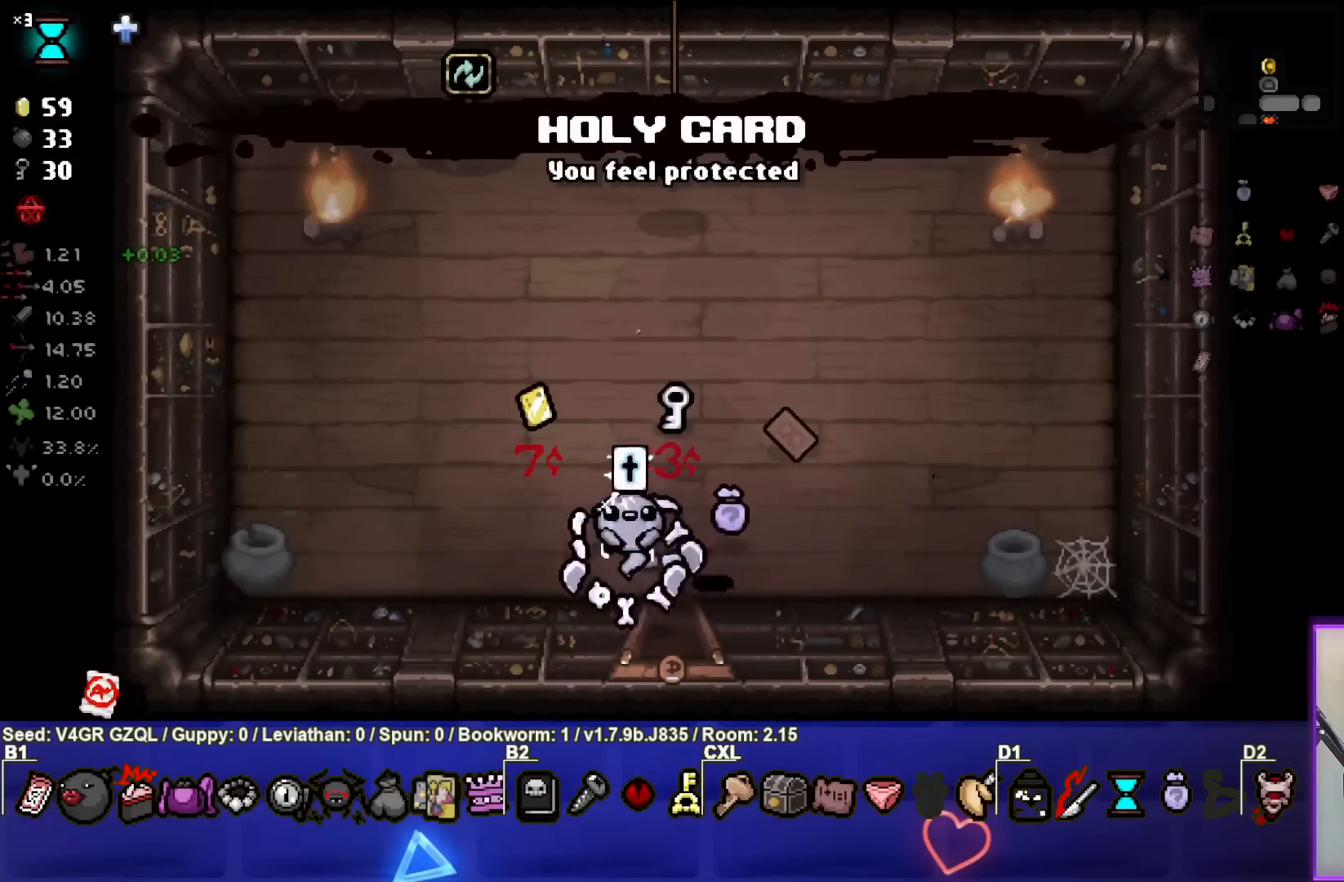
Gameplay with a controller (PlayStation layout); each line is a JSON object with the inputs held at the frame after it. "events" lists button and stick changes between this image and that frame as [ms after this image, input, new state], when the widget could be followed in between.
{"buttons": [], "left_stick": "up", "right_stick": "center", "events": [[100, "left_stick", "up-left"], [217, "left_stick", "up"]]}
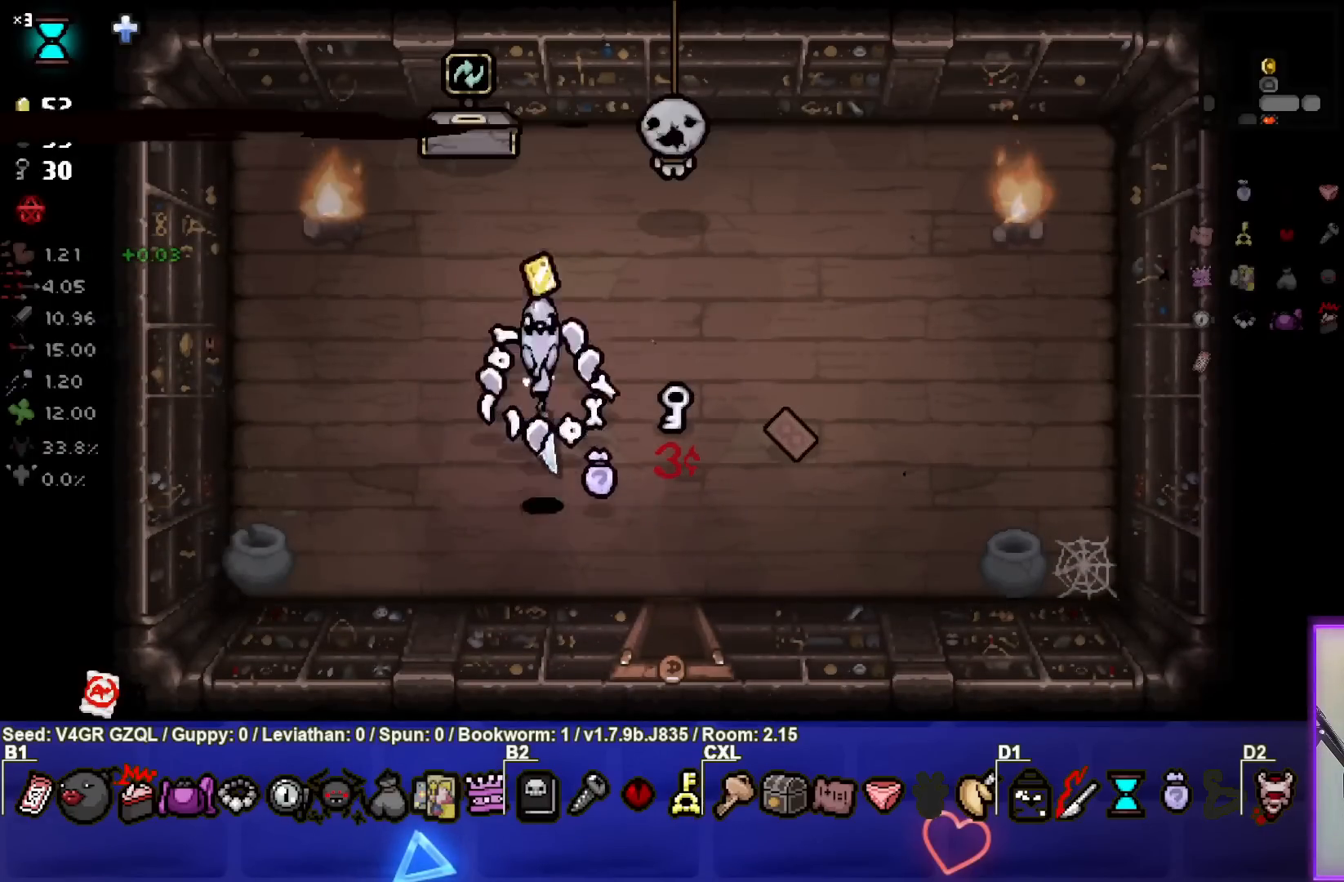
{"buttons": [], "left_stick": "center", "right_stick": "center", "events": [[33, "left_stick", "up-right"], [300, "left_stick", "center"]]}
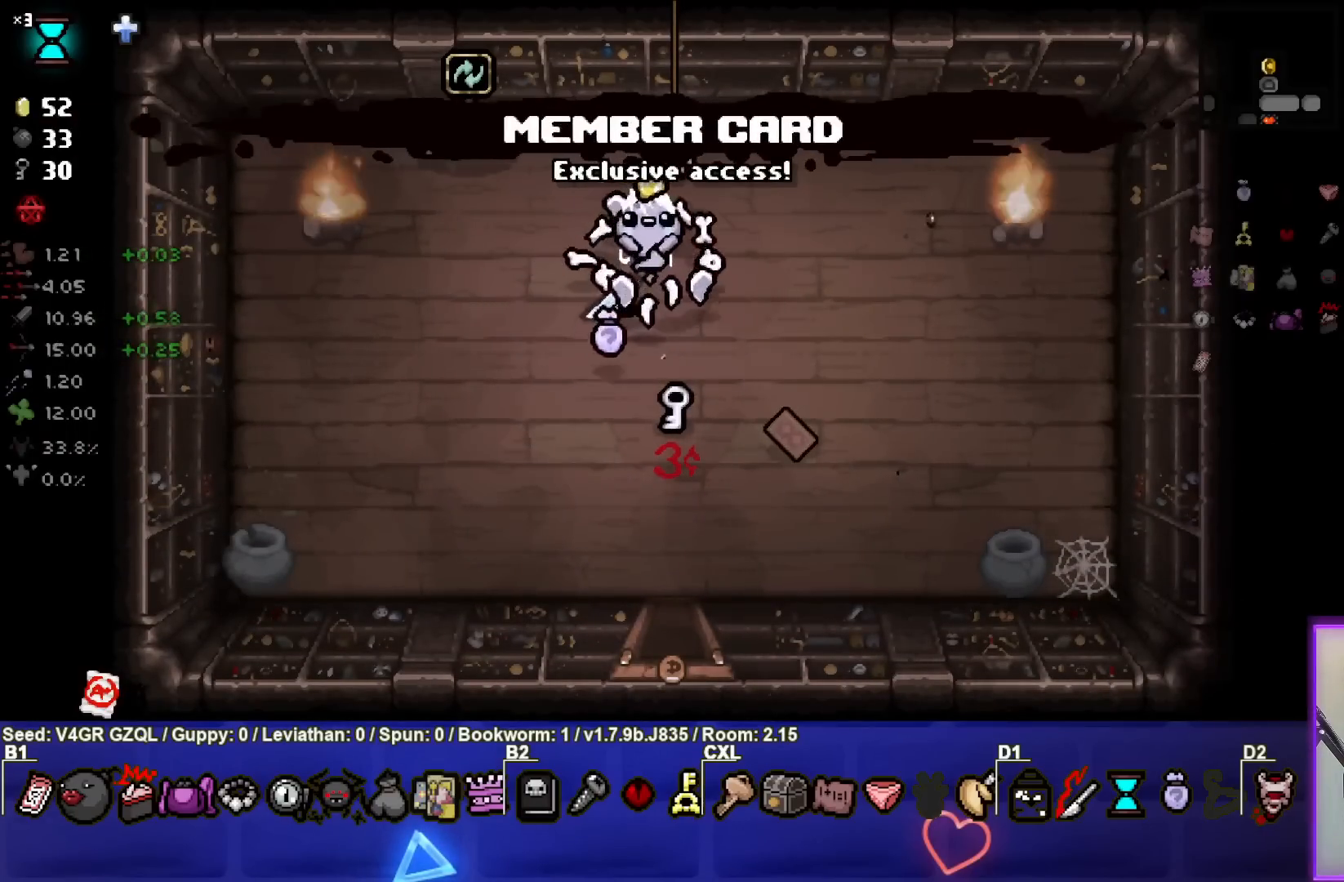
{"buttons": [], "left_stick": "center", "right_stick": "center", "events": []}
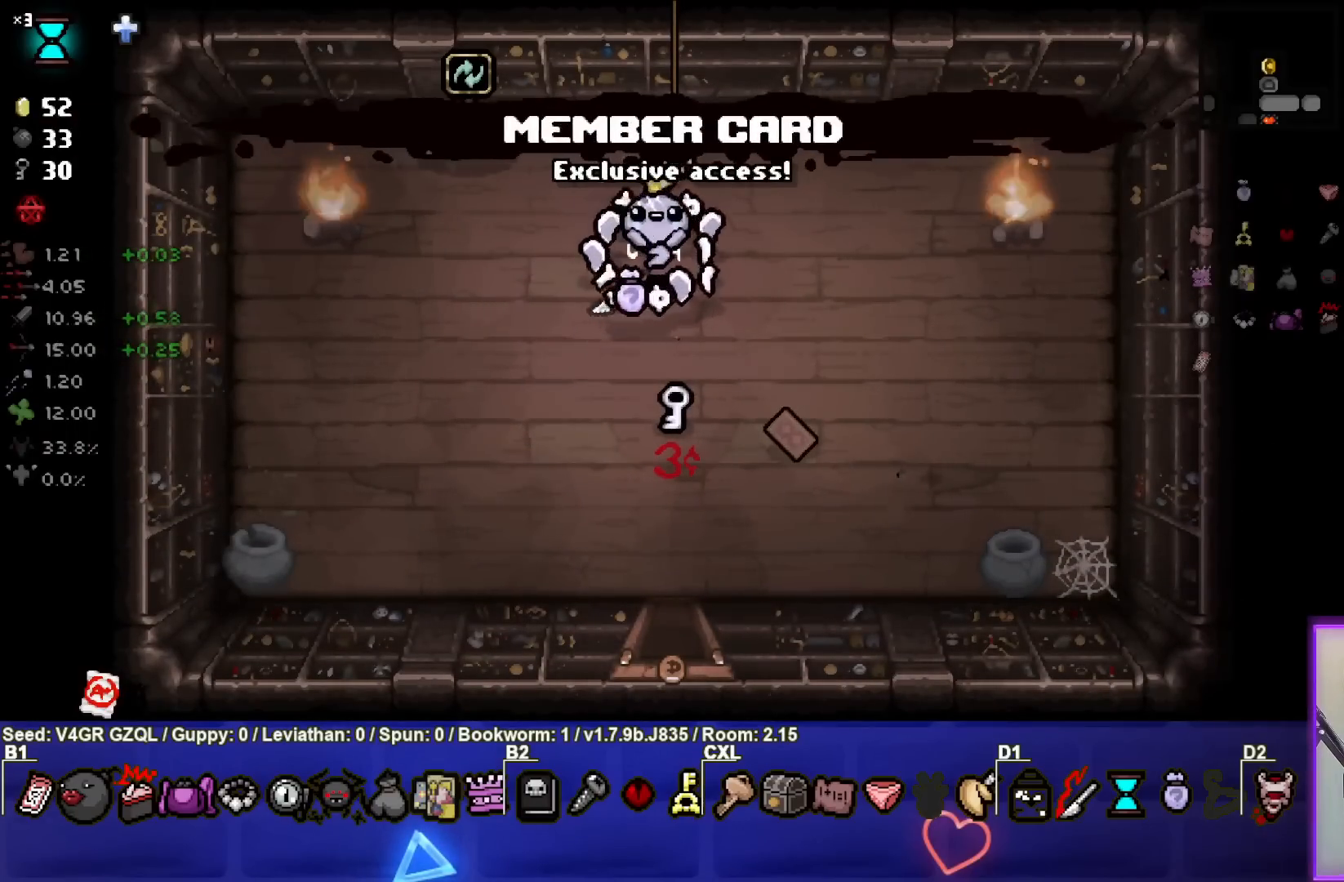
{"buttons": [], "left_stick": "up-right", "right_stick": "center", "events": [[83, "left_stick", "up-right"], [350, "left_stick", "center"], [500, "left_stick", "up-right"]]}
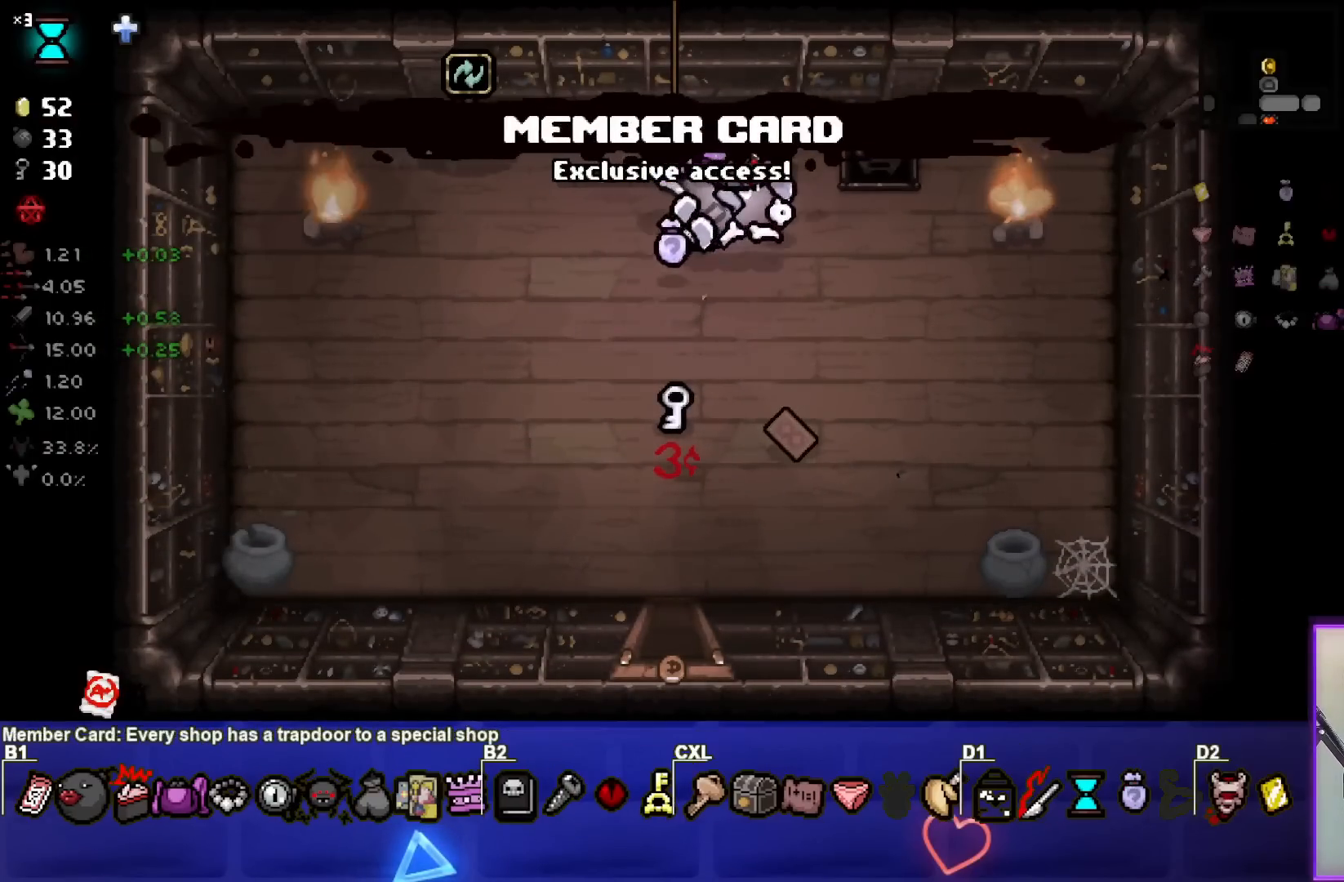
{"buttons": [], "left_stick": "center", "right_stick": "center", "events": [[317, "left_stick", "center"]]}
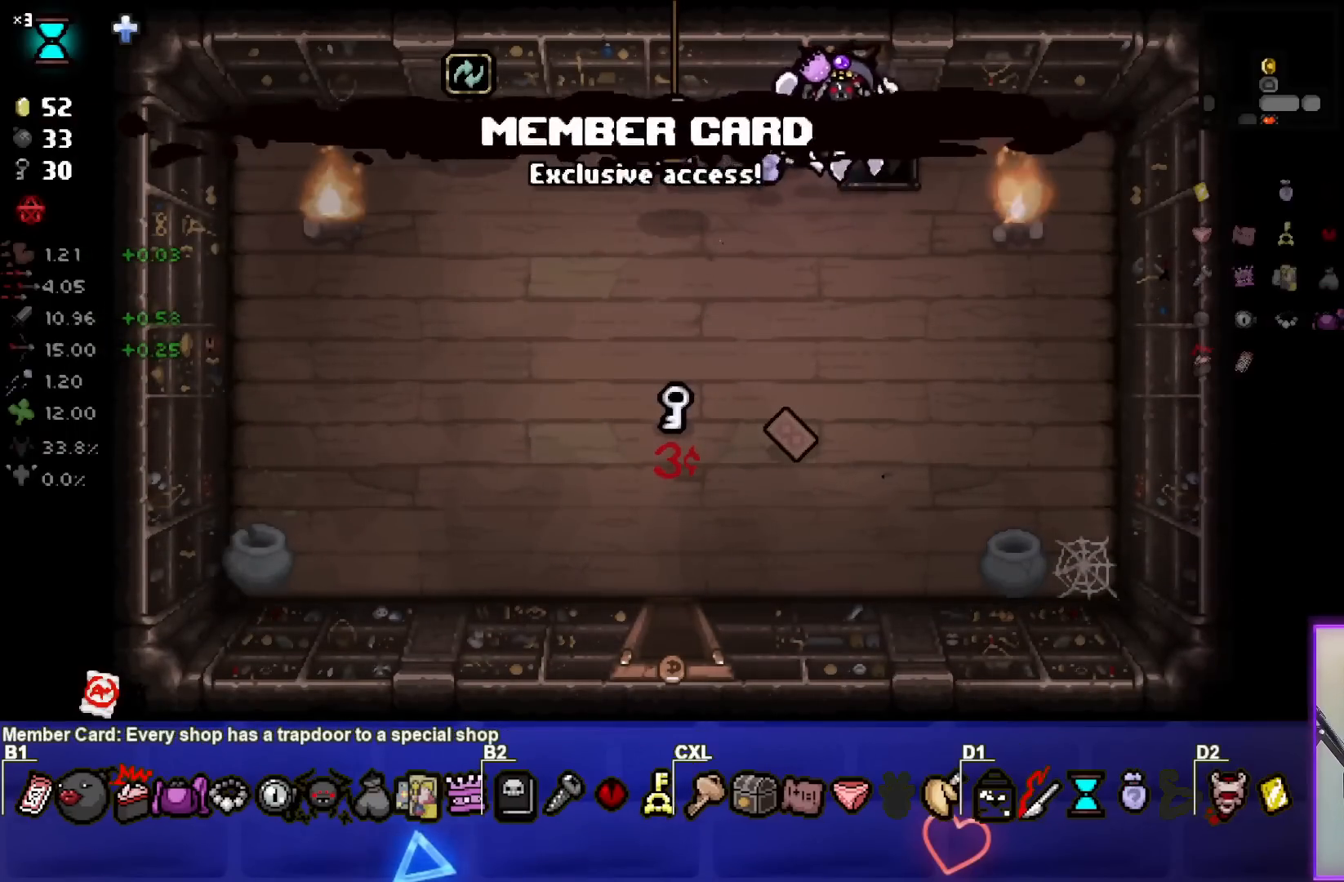
{"buttons": [], "left_stick": "center", "right_stick": "center", "events": [[100, "left_stick", "right"], [217, "left_stick", "center"]]}
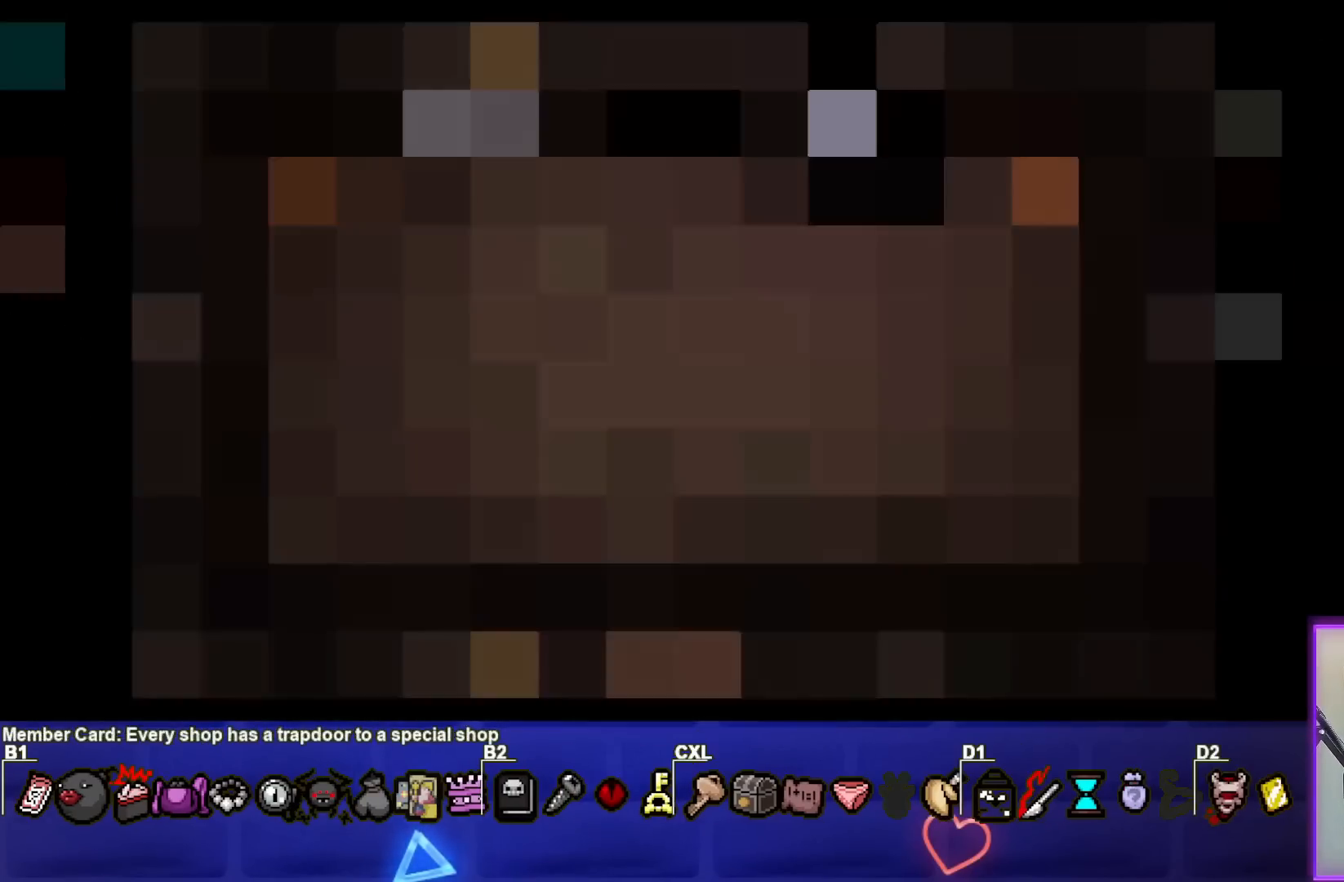
{"buttons": [], "left_stick": "center", "right_stick": "center", "events": []}
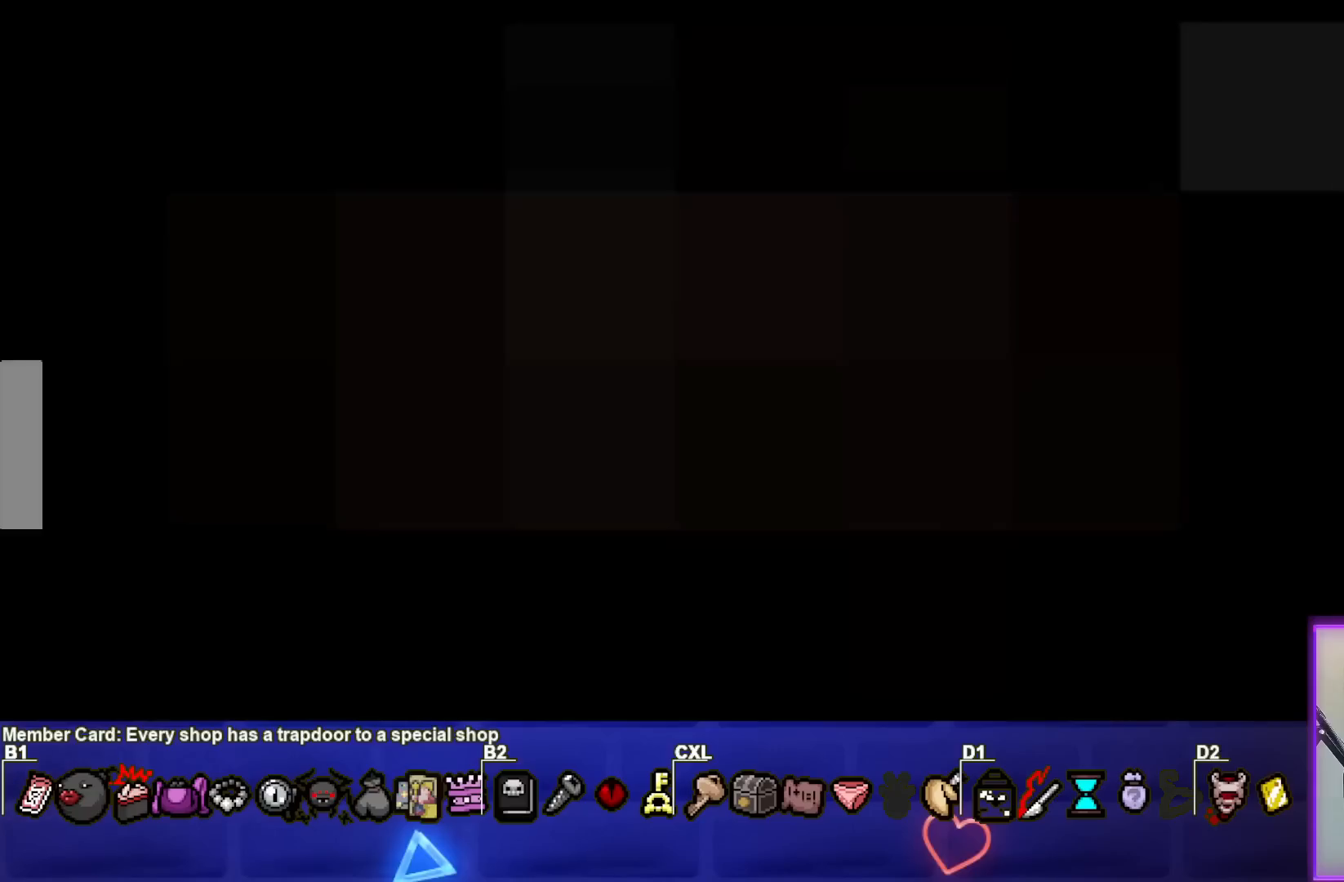
{"buttons": [], "left_stick": "center", "right_stick": "center", "events": []}
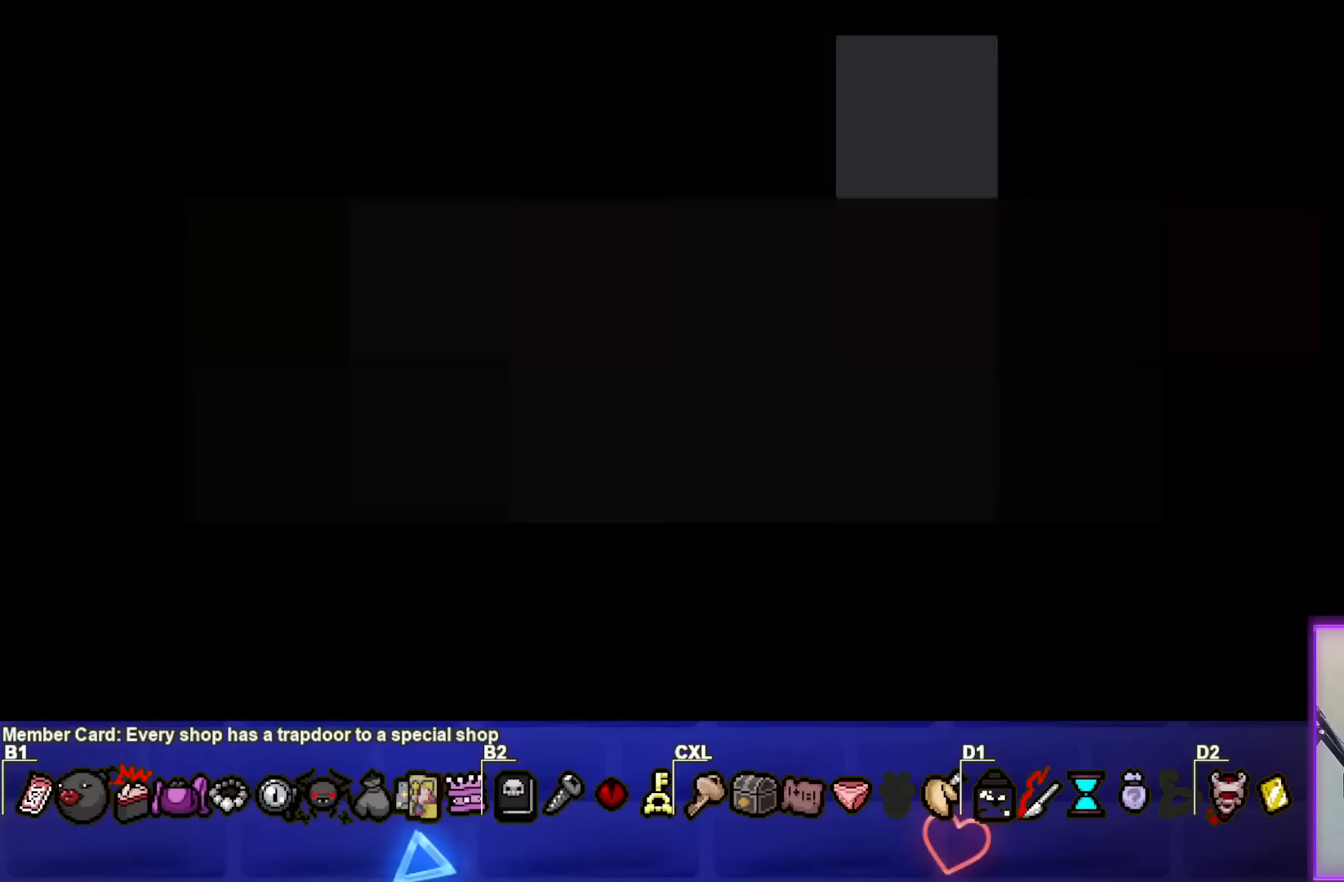
{"buttons": [], "left_stick": "center", "right_stick": "center", "events": []}
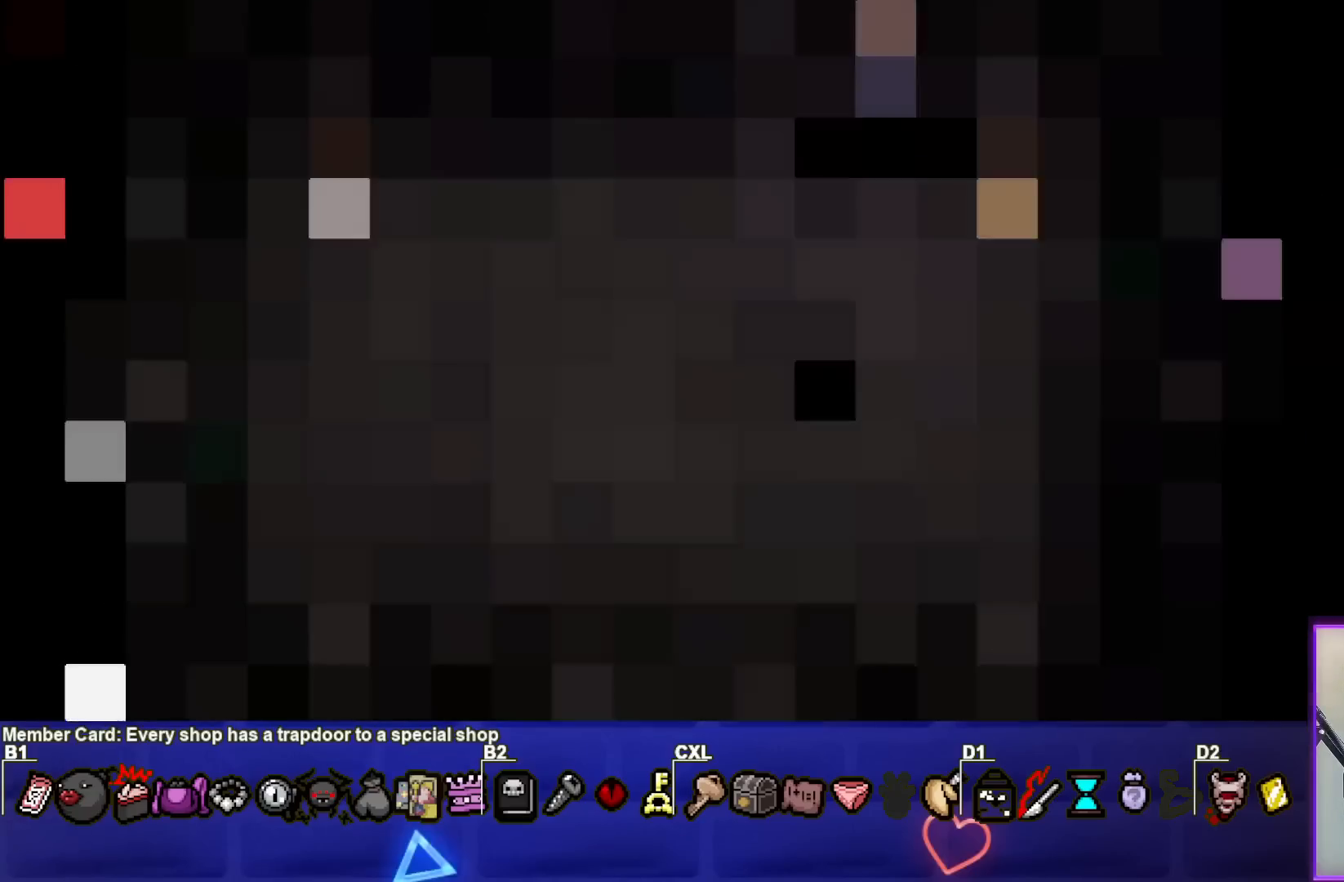
{"buttons": [], "left_stick": "center", "right_stick": "center", "events": []}
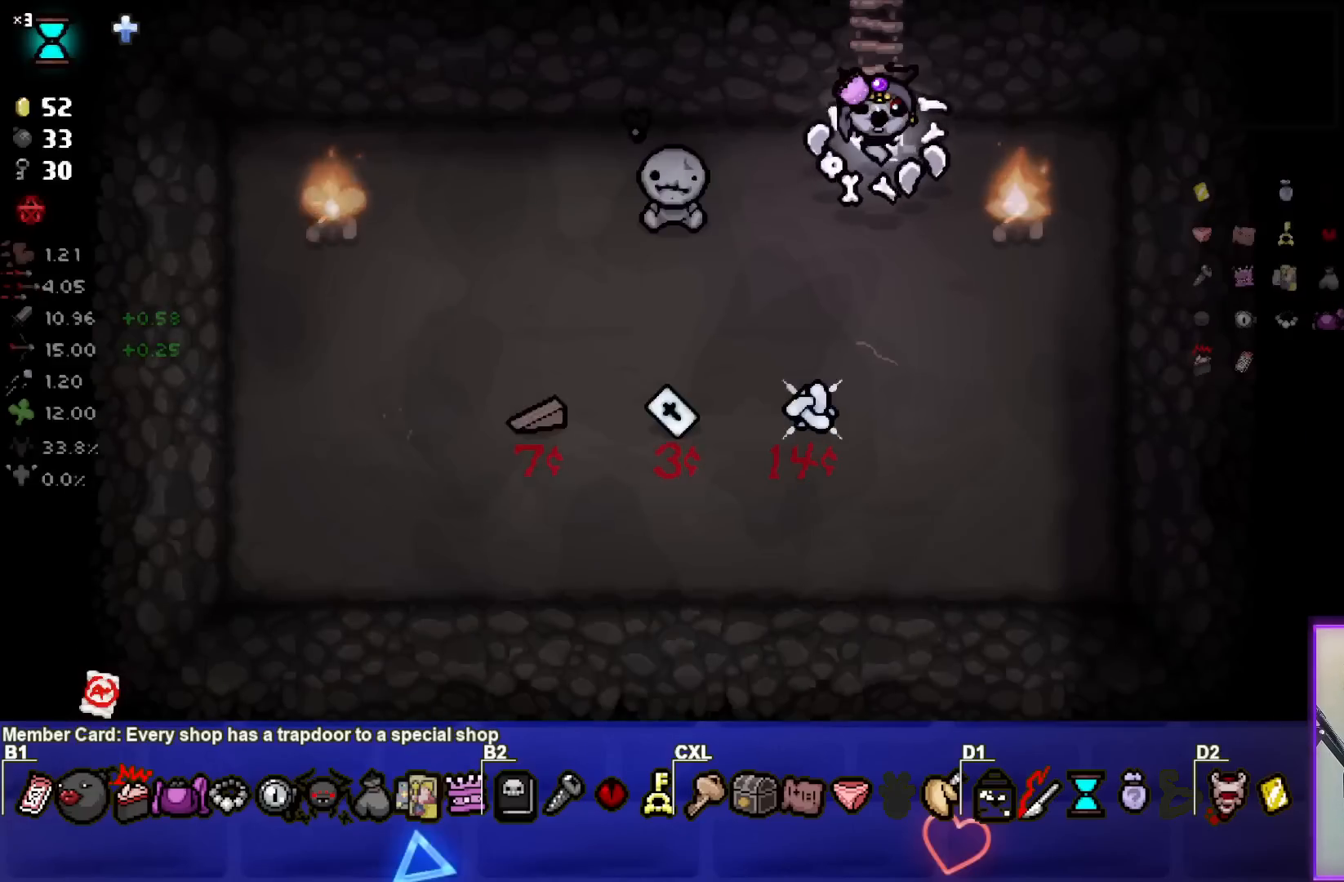
{"buttons": [], "left_stick": "center", "right_stick": "center", "events": [[100, "left_stick", "down-left"], [467, "left_stick", "center"]]}
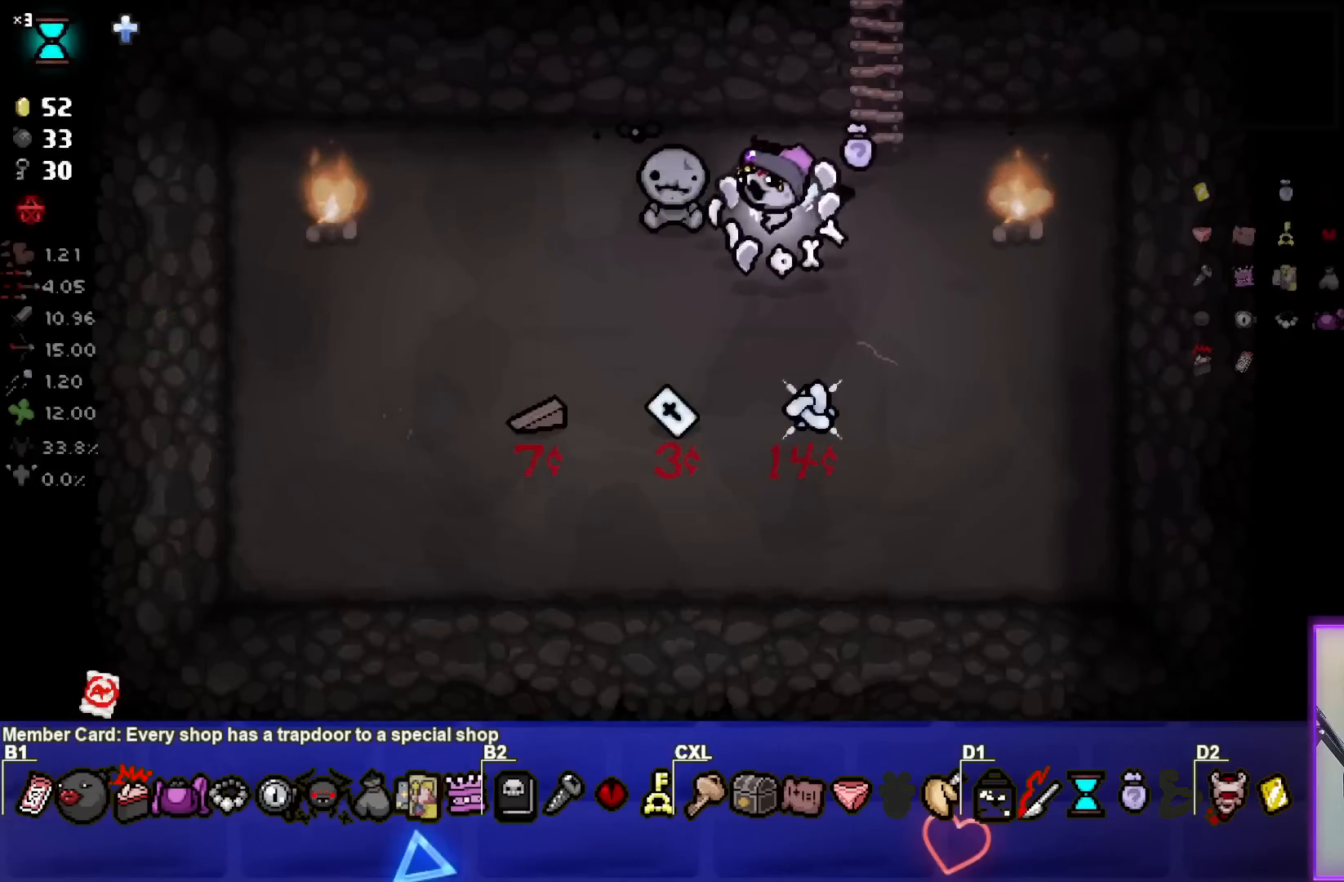
{"buttons": [], "left_stick": "center", "right_stick": "center", "events": []}
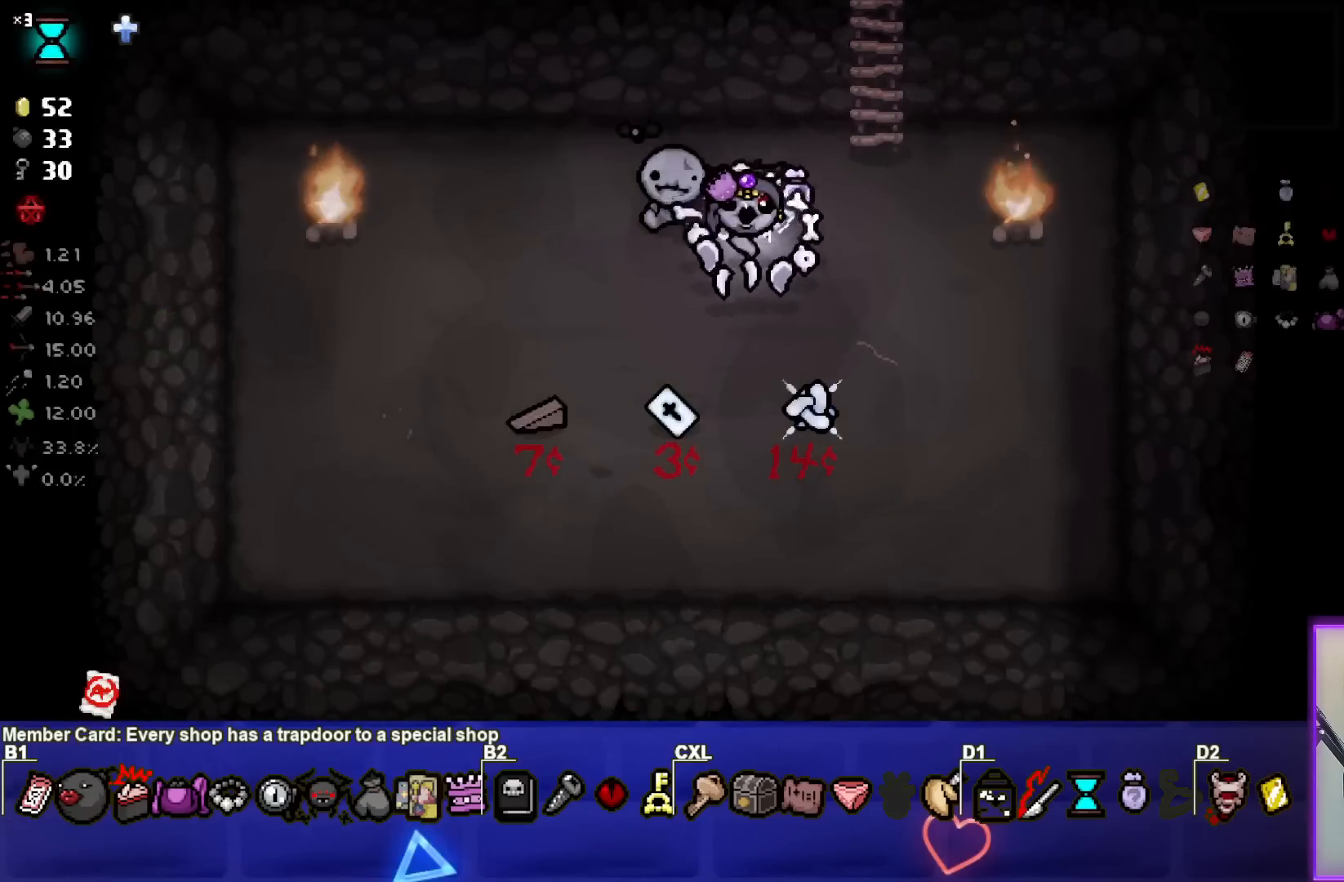
{"buttons": [], "left_stick": "up-right", "right_stick": "center", "events": [[467, "left_stick", "up-right"]]}
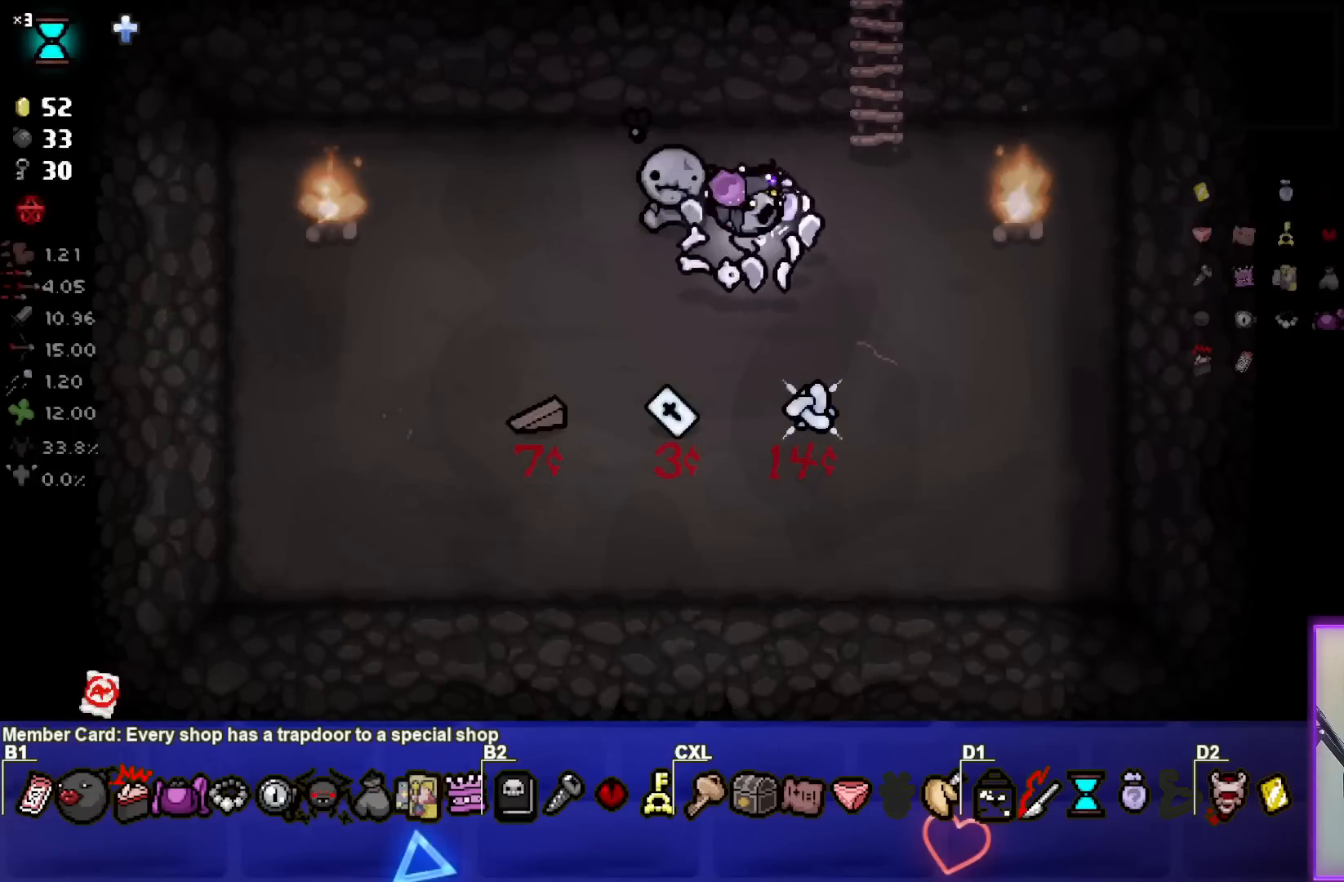
{"buttons": ["CIRCLE"], "left_stick": "left", "right_stick": "center", "events": [[33, "CIRCLE", "down"], [167, "left_stick", "center"], [367, "left_stick", "left"]]}
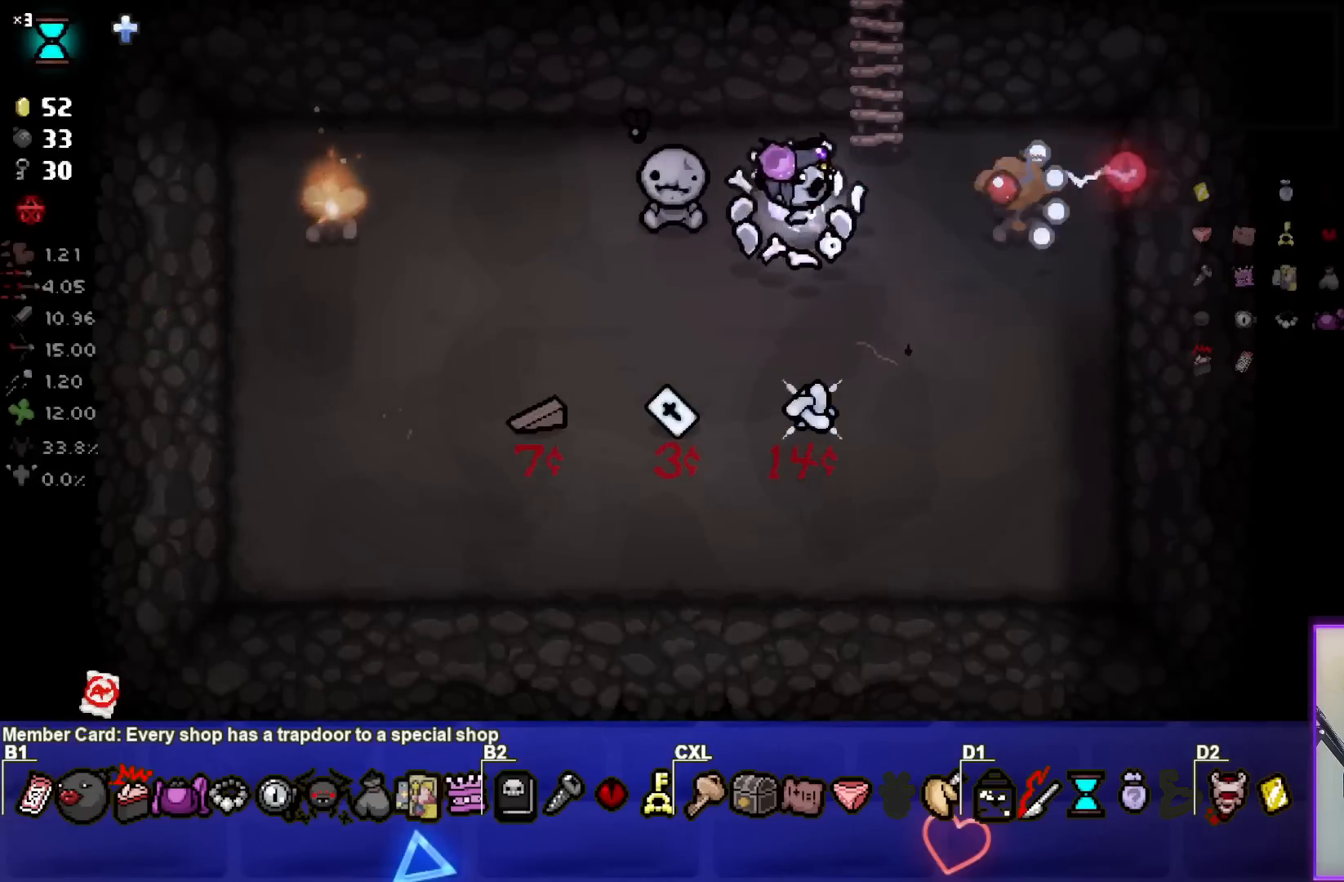
{"buttons": ["SQUARE"], "left_stick": "center", "right_stick": "center", "events": [[50, "CIRCLE", "up"], [183, "SQUARE", "down"], [450, "left_stick", "center"]]}
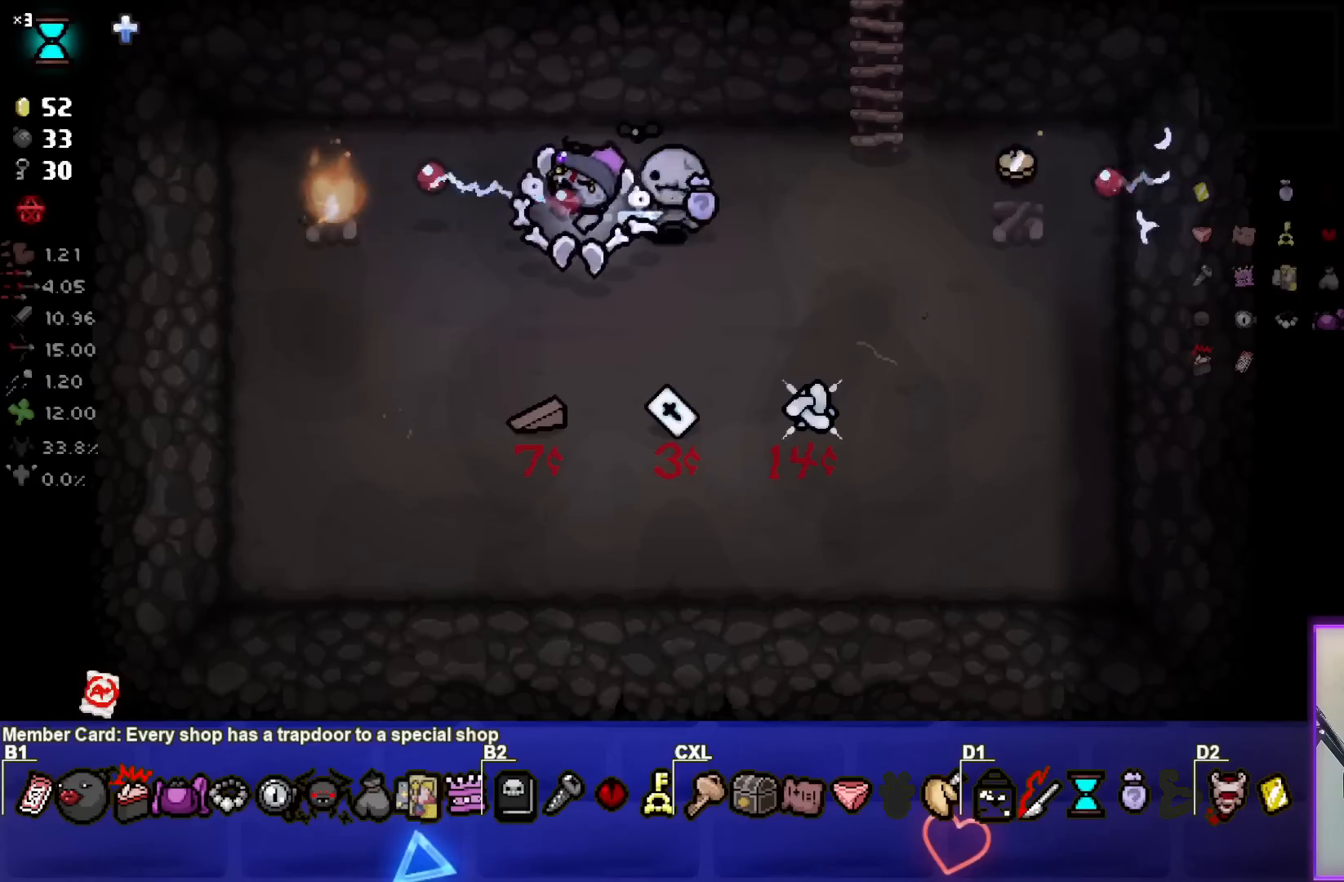
{"buttons": [], "left_stick": "right", "right_stick": "center", "events": [[100, "left_stick", "right"], [383, "SQUARE", "up"]]}
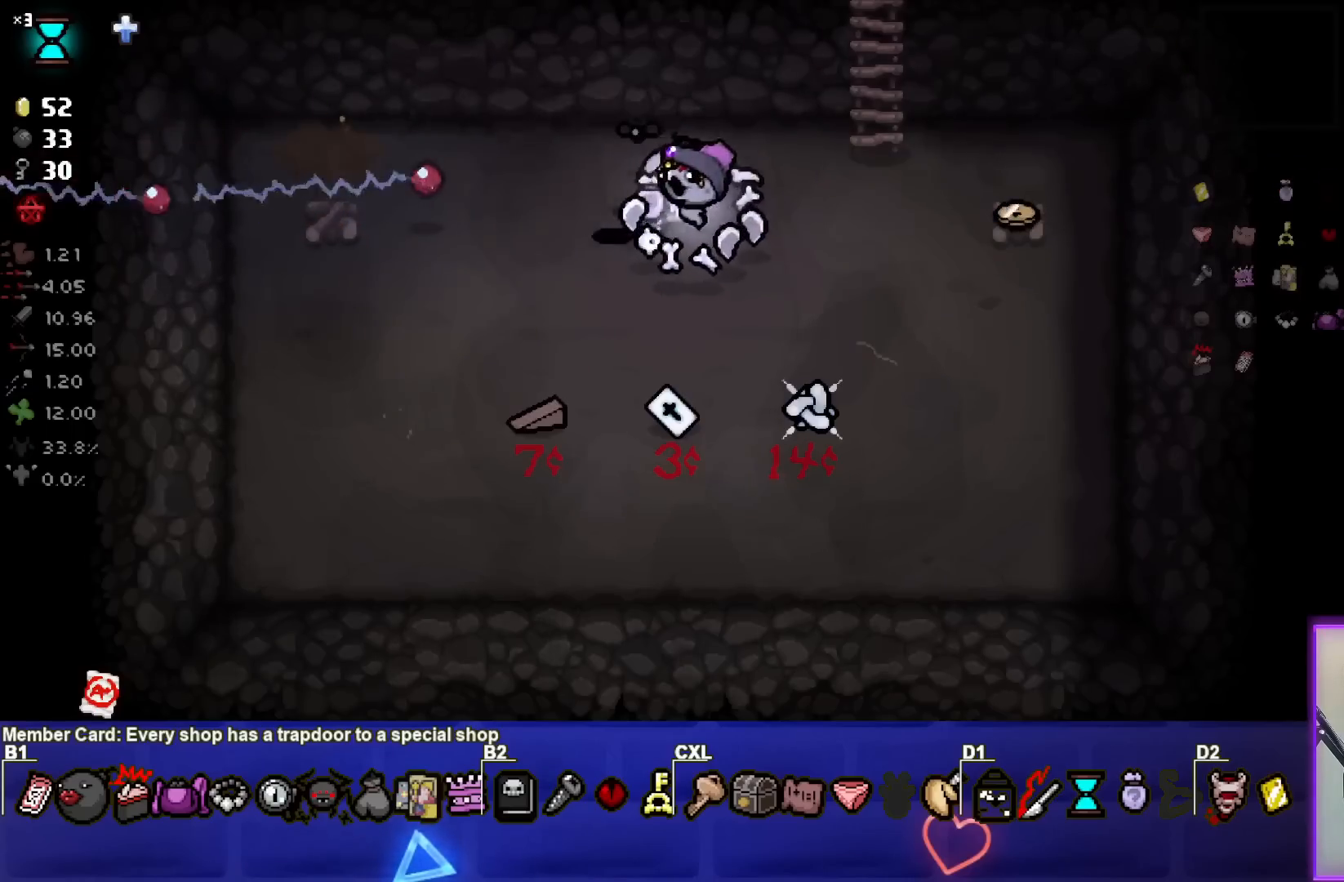
{"buttons": [], "left_stick": "right", "right_stick": "center", "events": []}
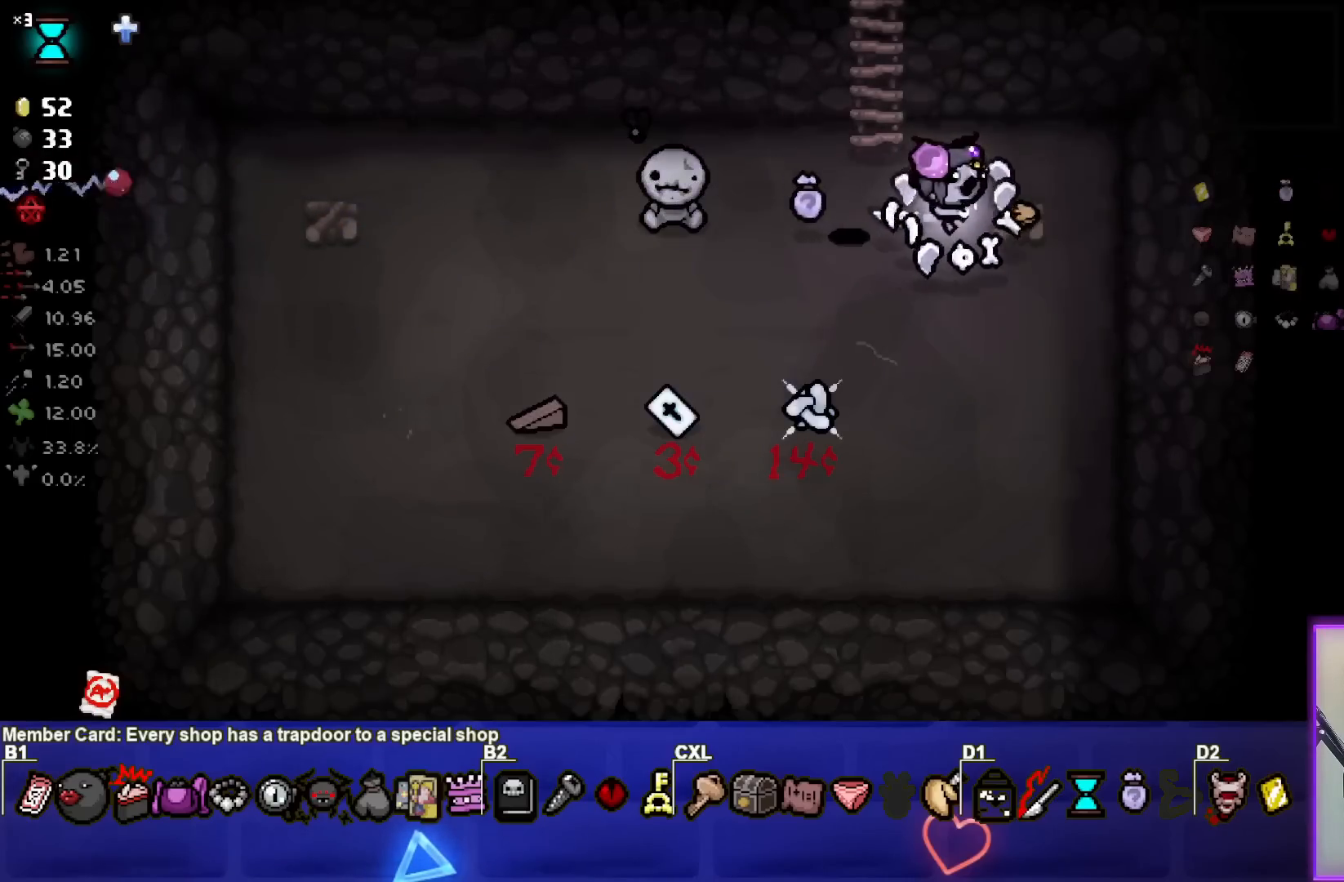
{"buttons": [], "left_stick": "left", "right_stick": "center", "events": [[100, "left_stick", "center"], [167, "left_stick", "left"]]}
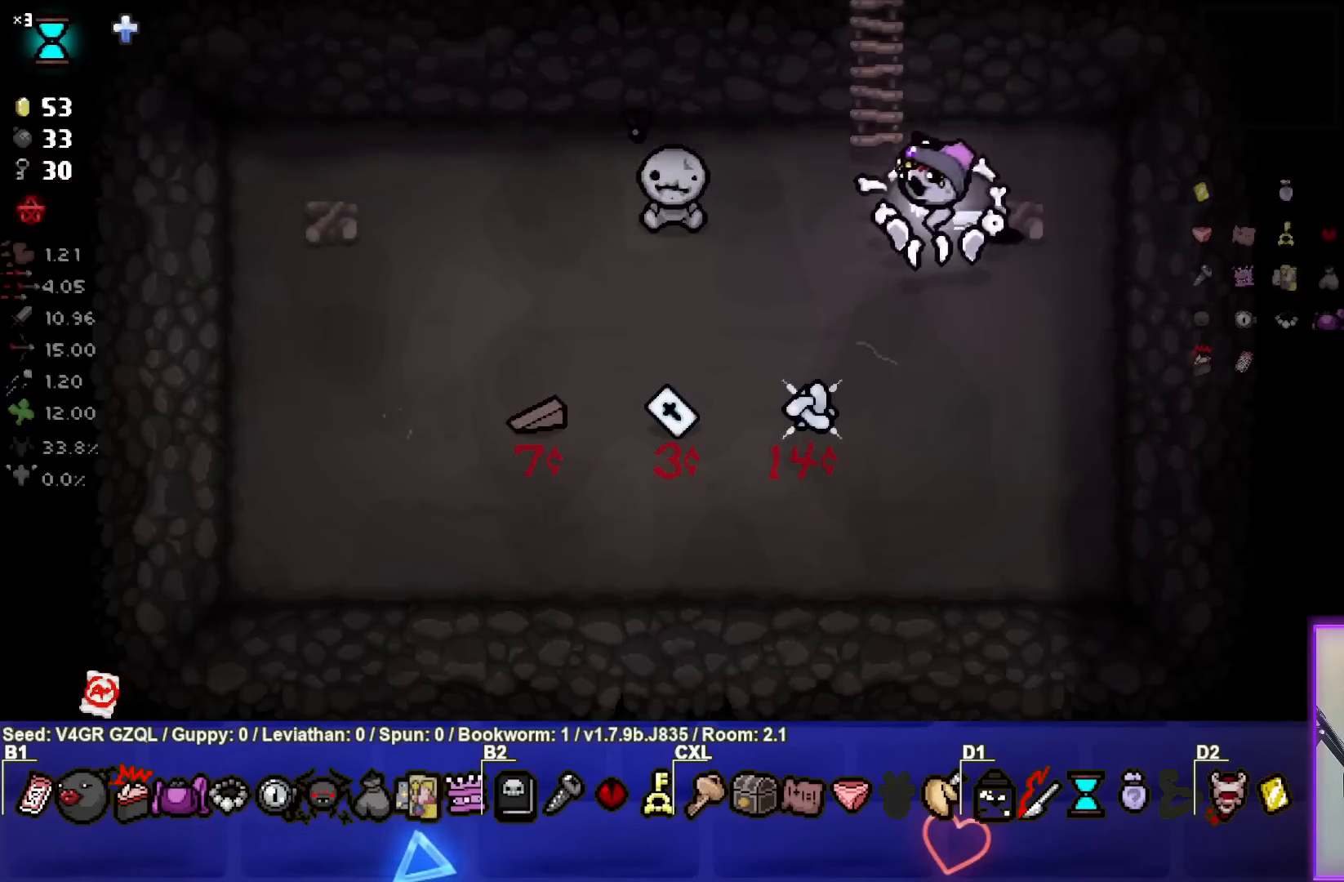
{"buttons": [], "left_stick": "center", "right_stick": "center", "events": [[133, "left_stick", "center"]]}
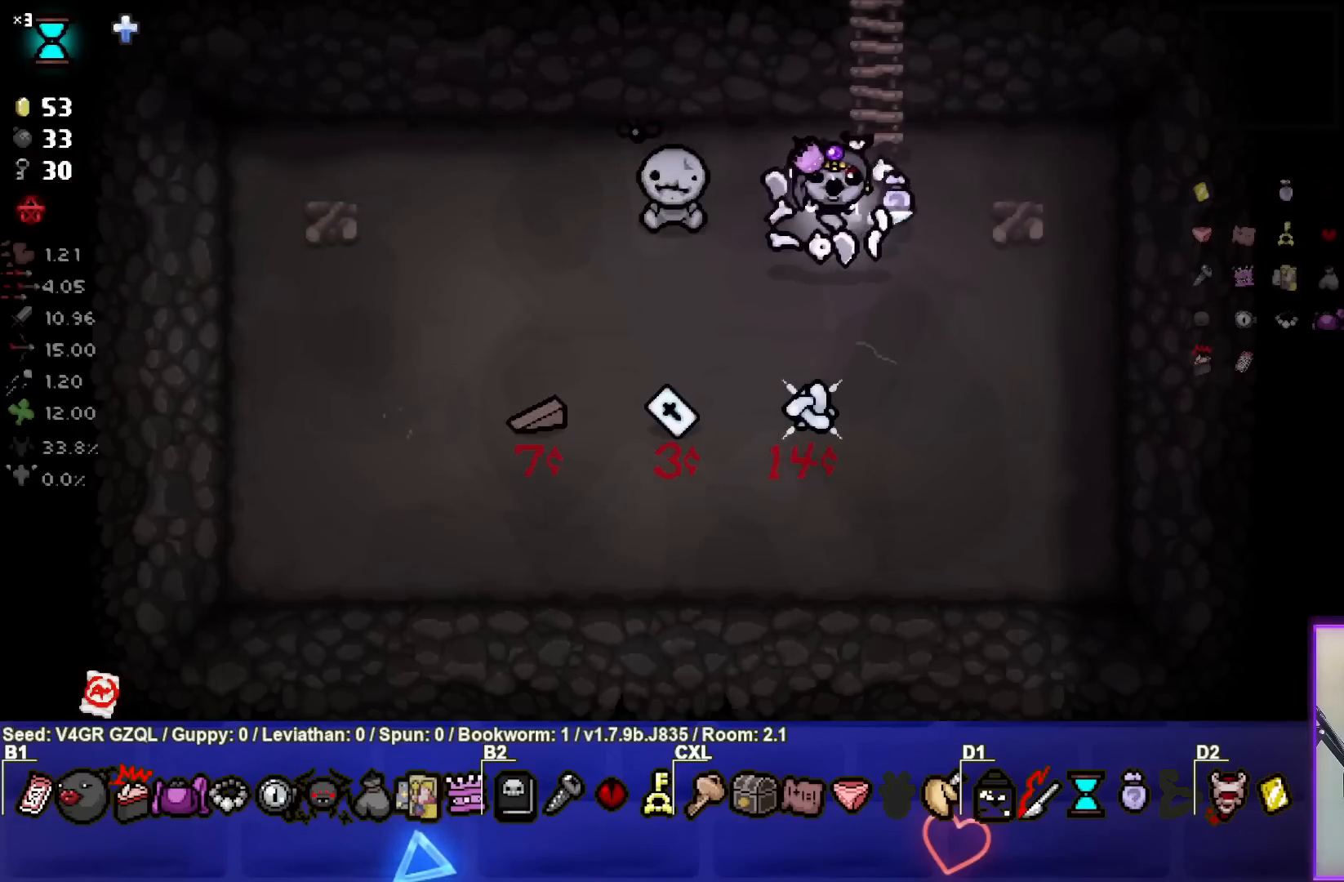
{"buttons": [], "left_stick": "center", "right_stick": "center", "events": []}
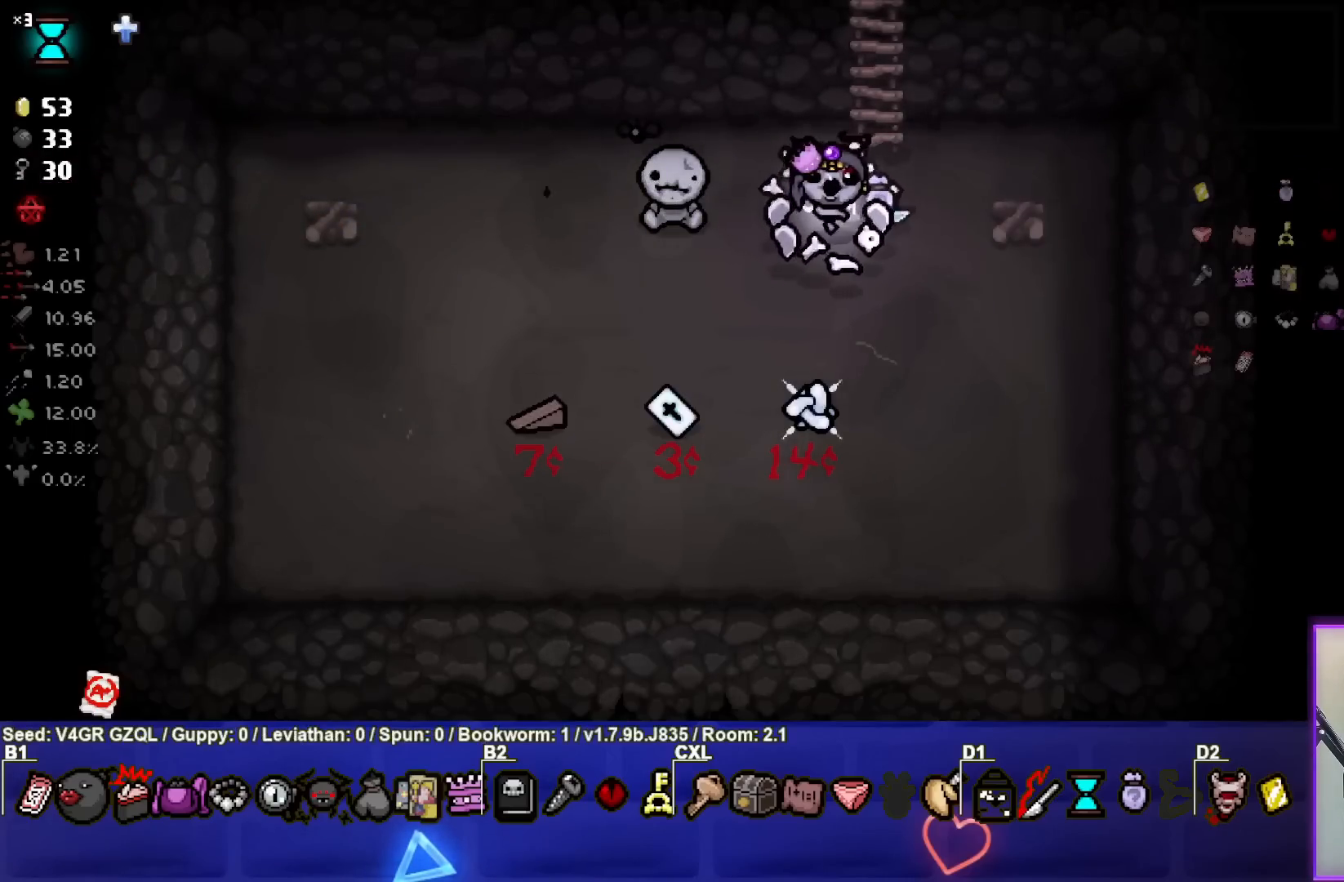
{"buttons": [], "left_stick": "center", "right_stick": "center", "events": []}
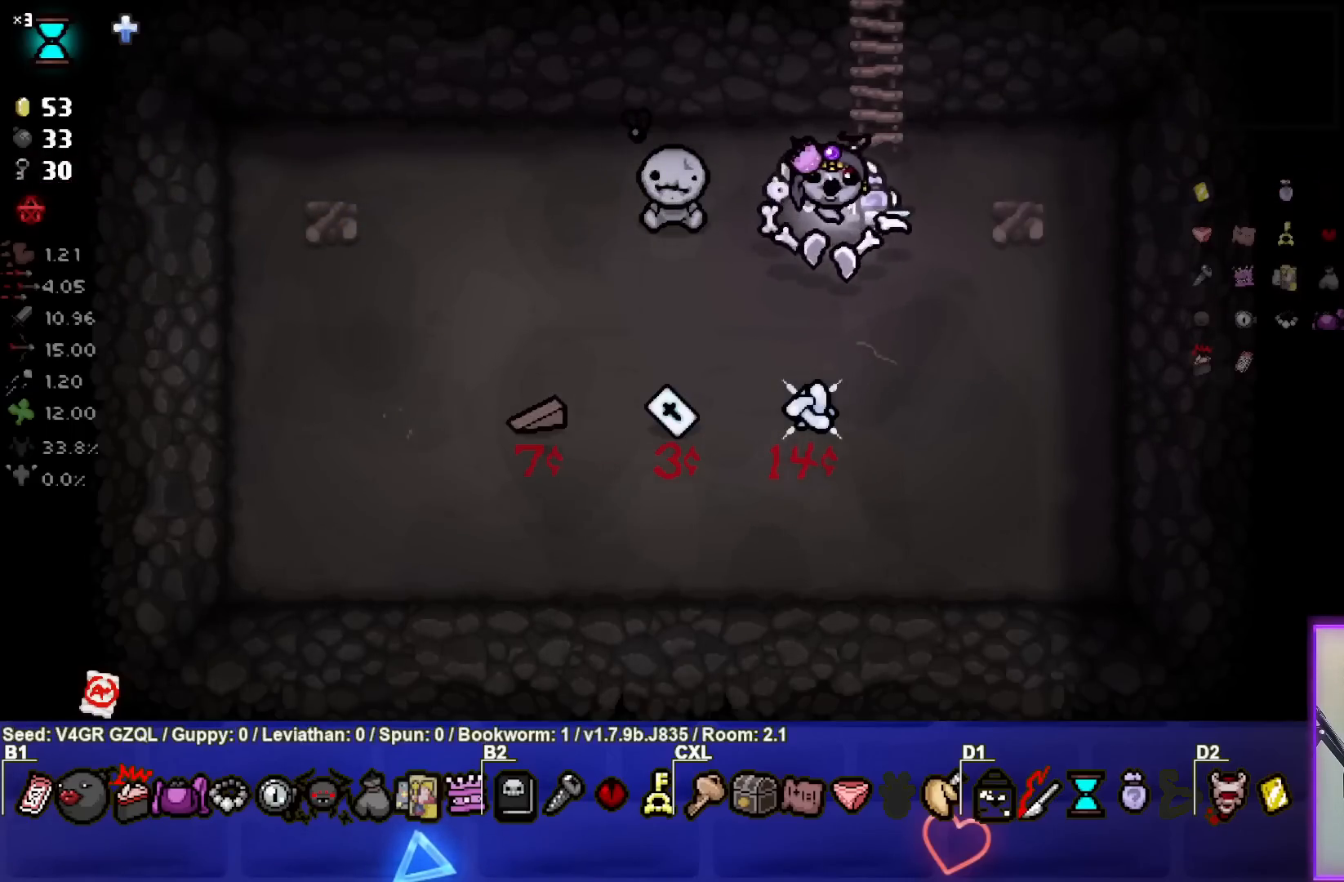
{"buttons": [], "left_stick": "down-left", "right_stick": "center", "events": [[283, "left_stick", "down-left"]]}
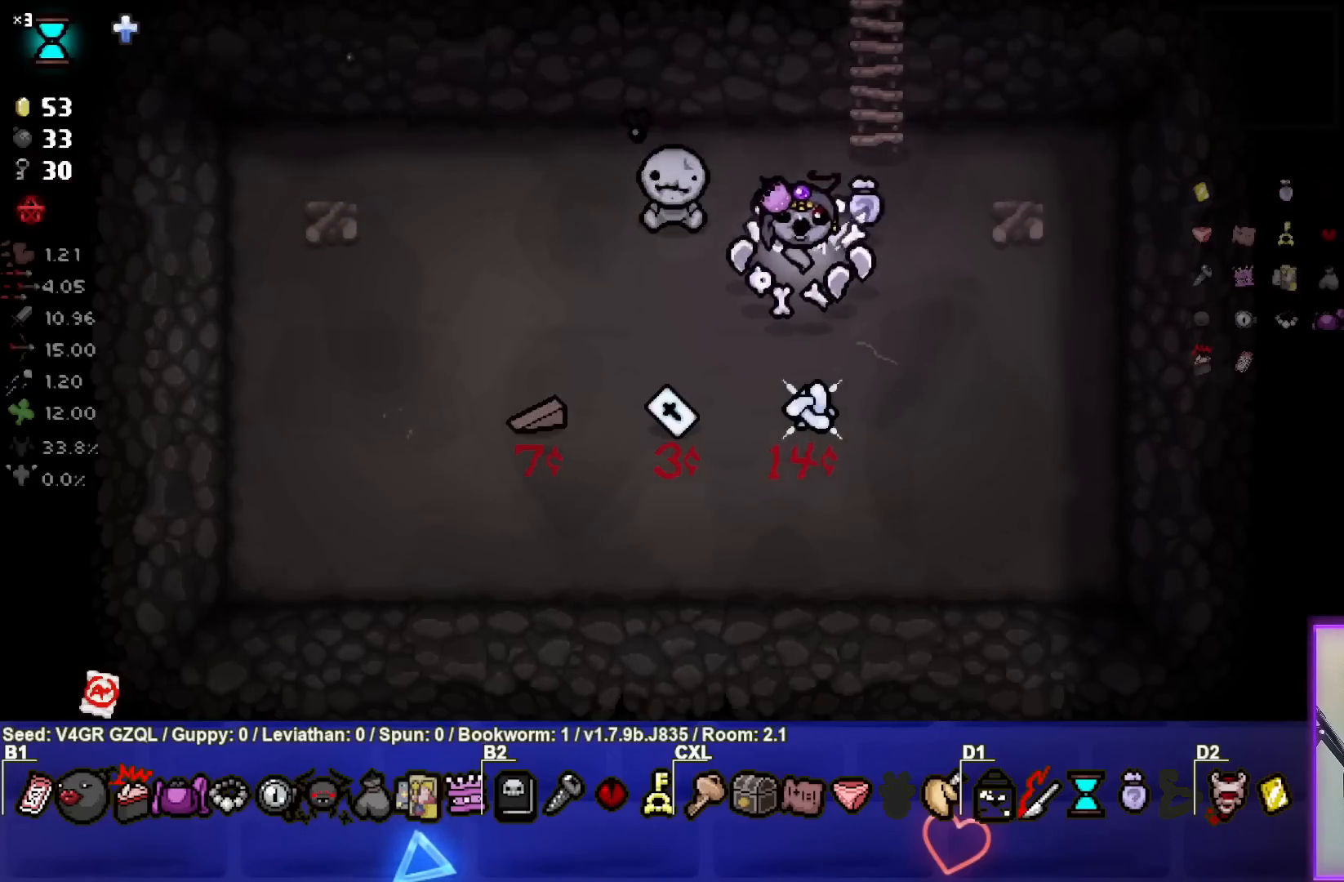
{"buttons": [], "left_stick": "up", "right_stick": "center", "events": [[450, "left_stick", "up"]]}
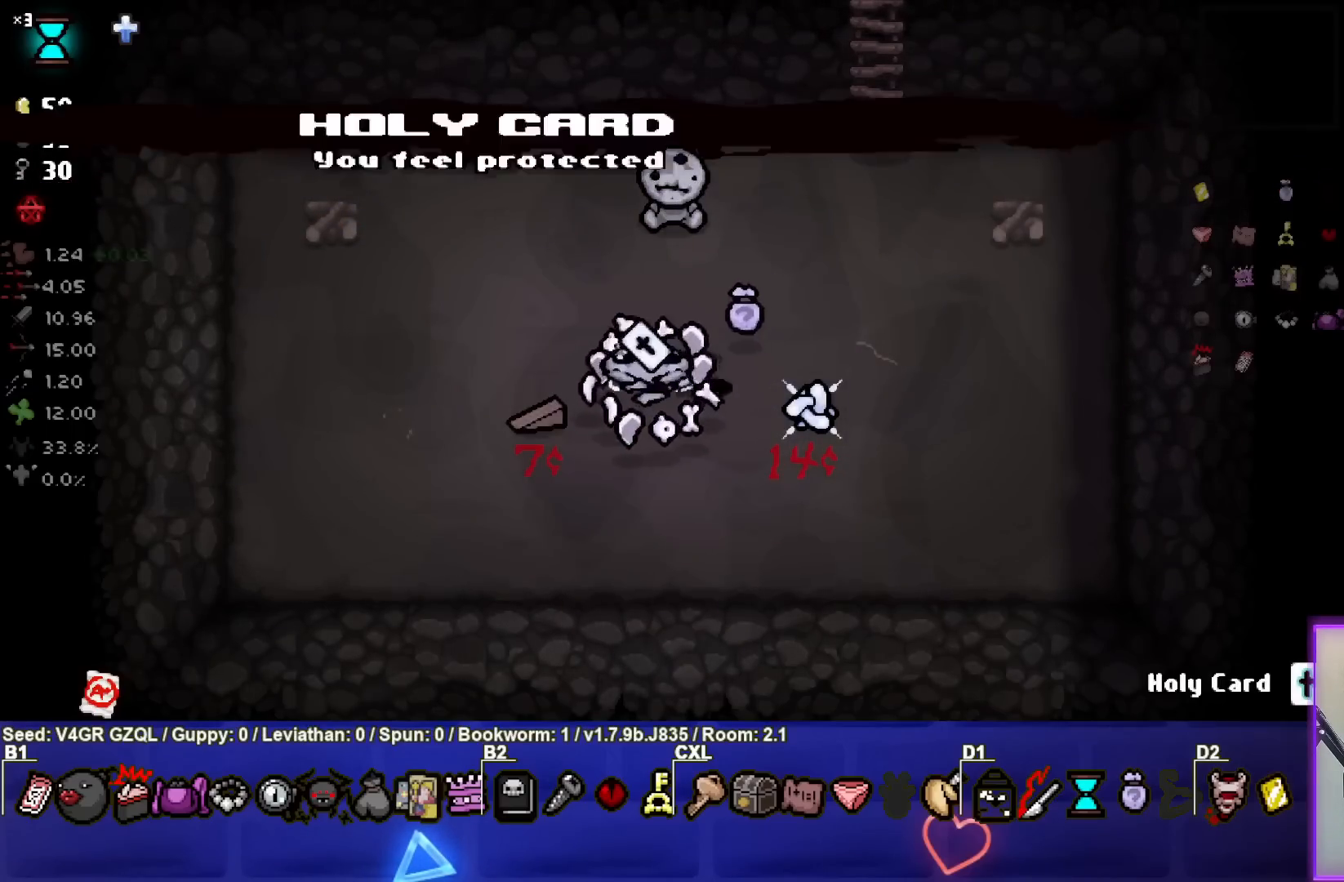
{"buttons": [], "left_stick": "up-right", "right_stick": "center", "events": [[50, "left_stick", "up-right"]]}
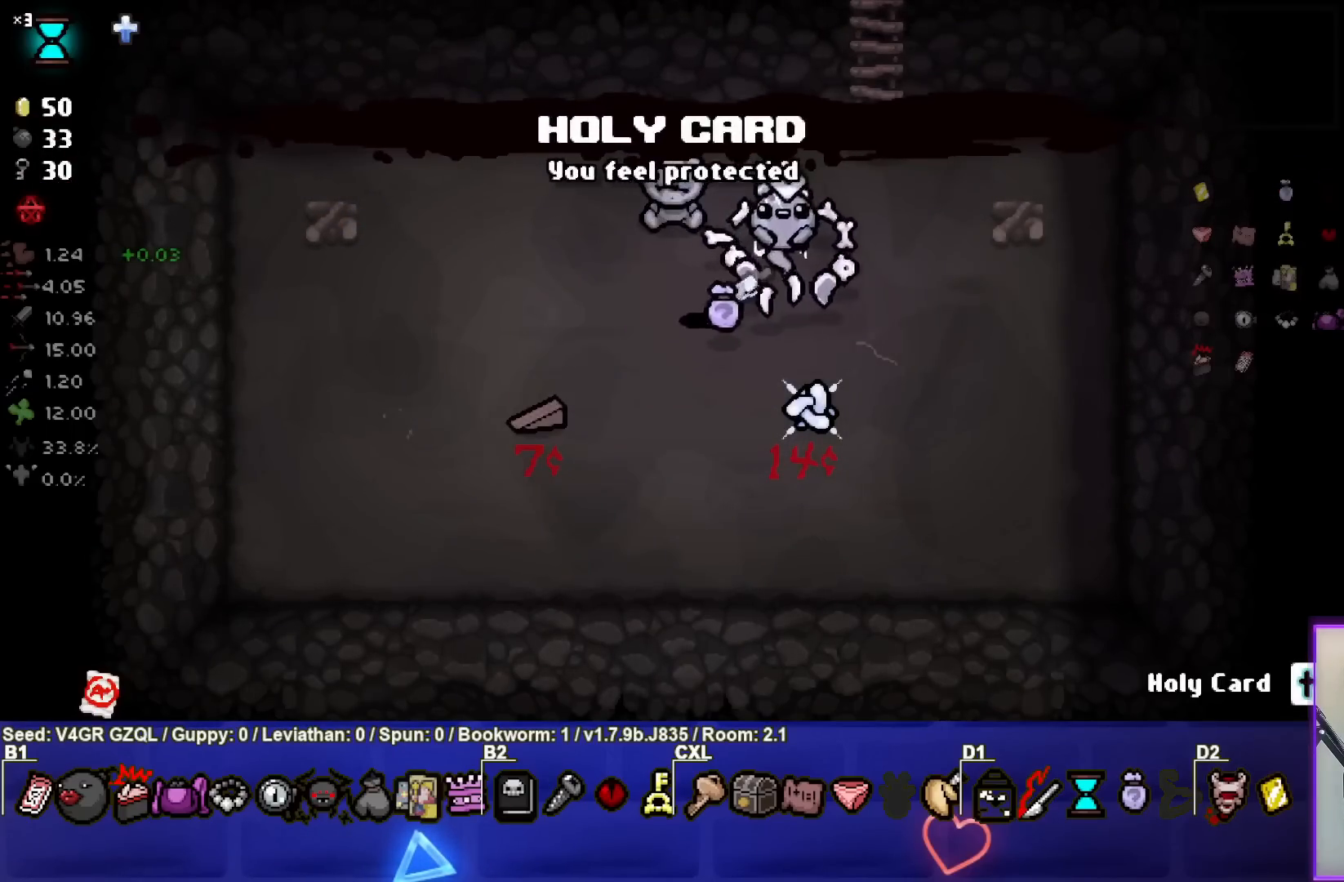
{"buttons": [], "left_stick": "center", "right_stick": "center", "events": [[100, "left_stick", "center"]]}
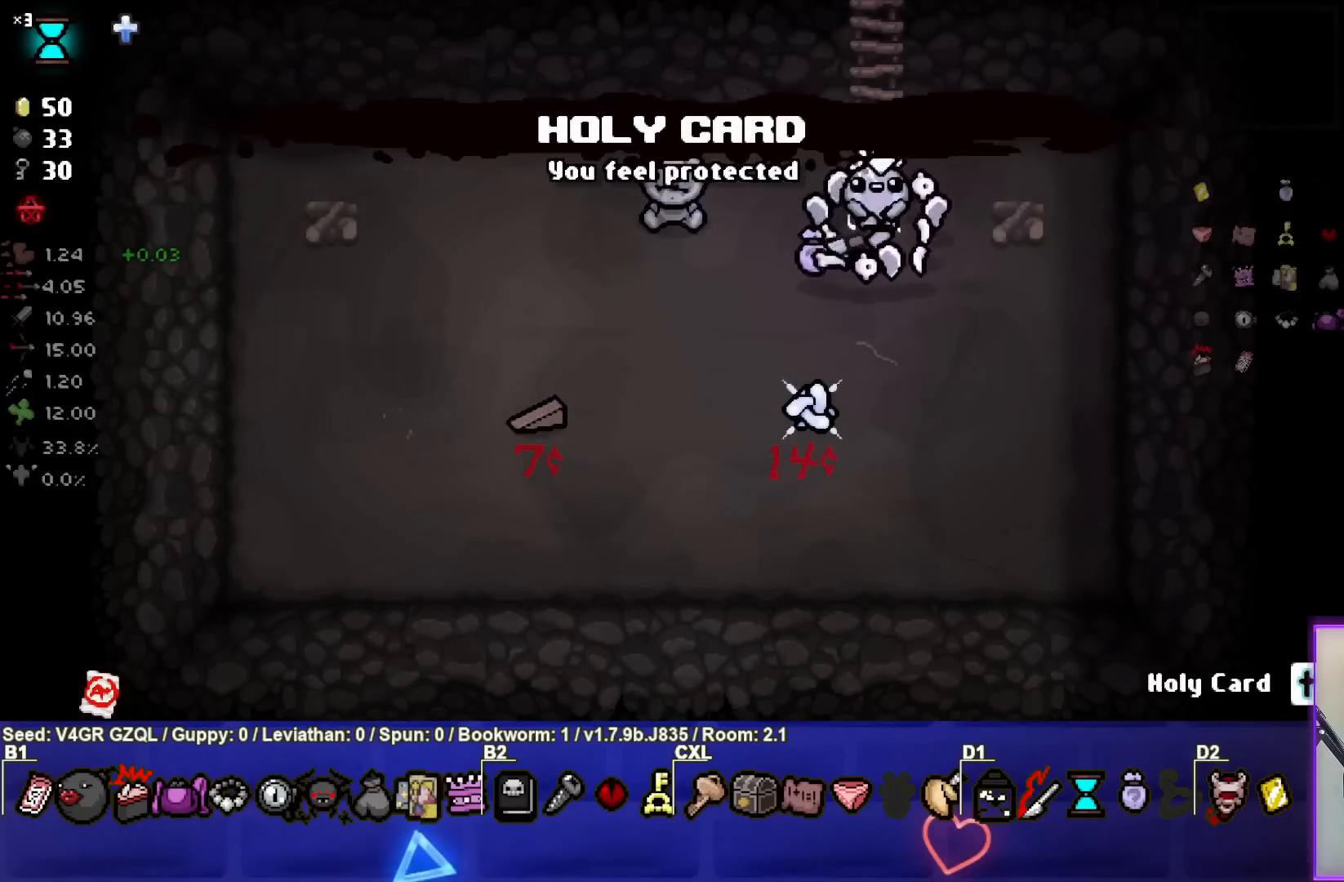
{"buttons": [], "left_stick": "up", "right_stick": "center", "events": [[367, "left_stick", "up"]]}
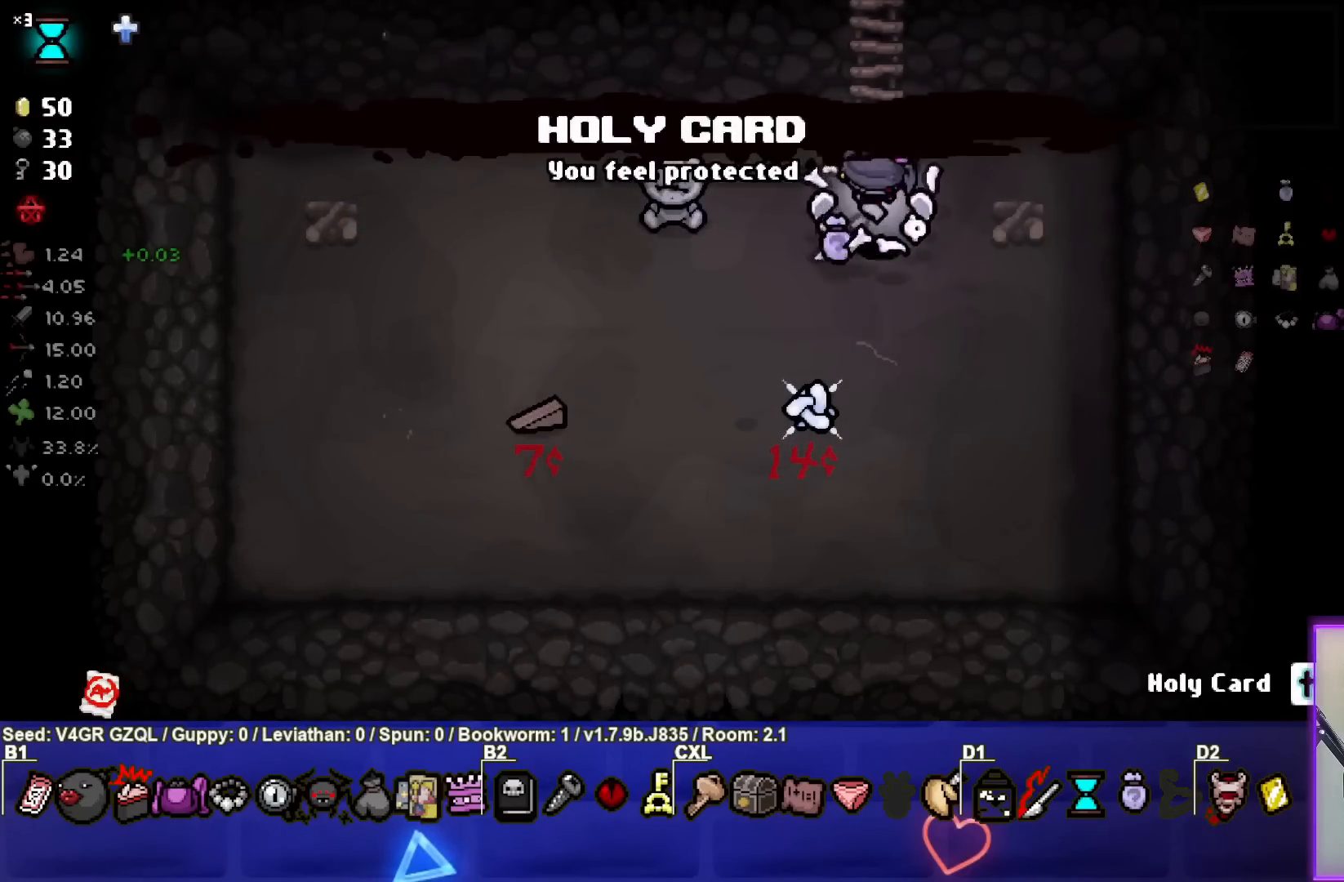
{"buttons": [], "left_stick": "center", "right_stick": "center", "events": [[200, "left_stick", "center"]]}
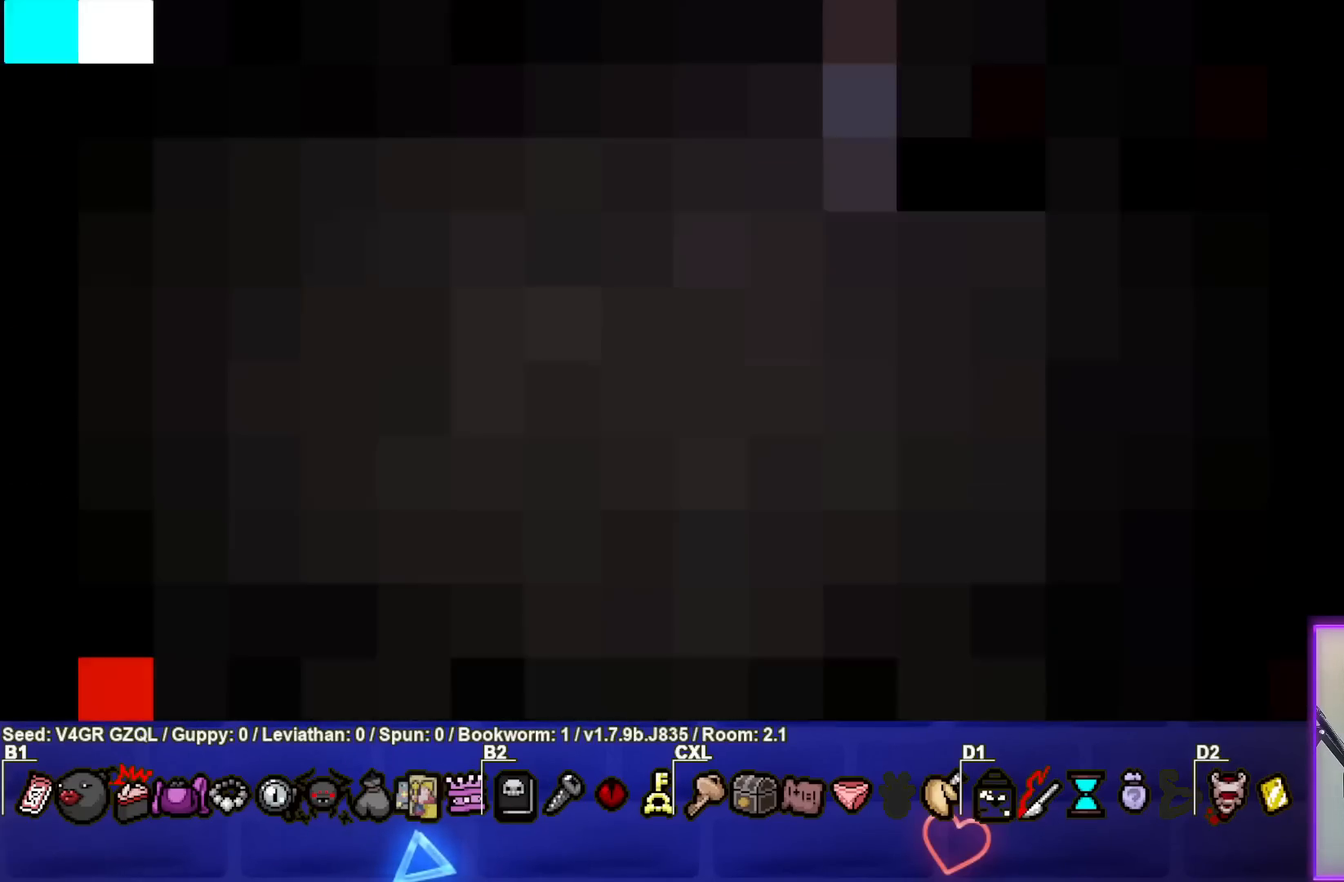
{"buttons": [], "left_stick": "center", "right_stick": "center", "events": []}
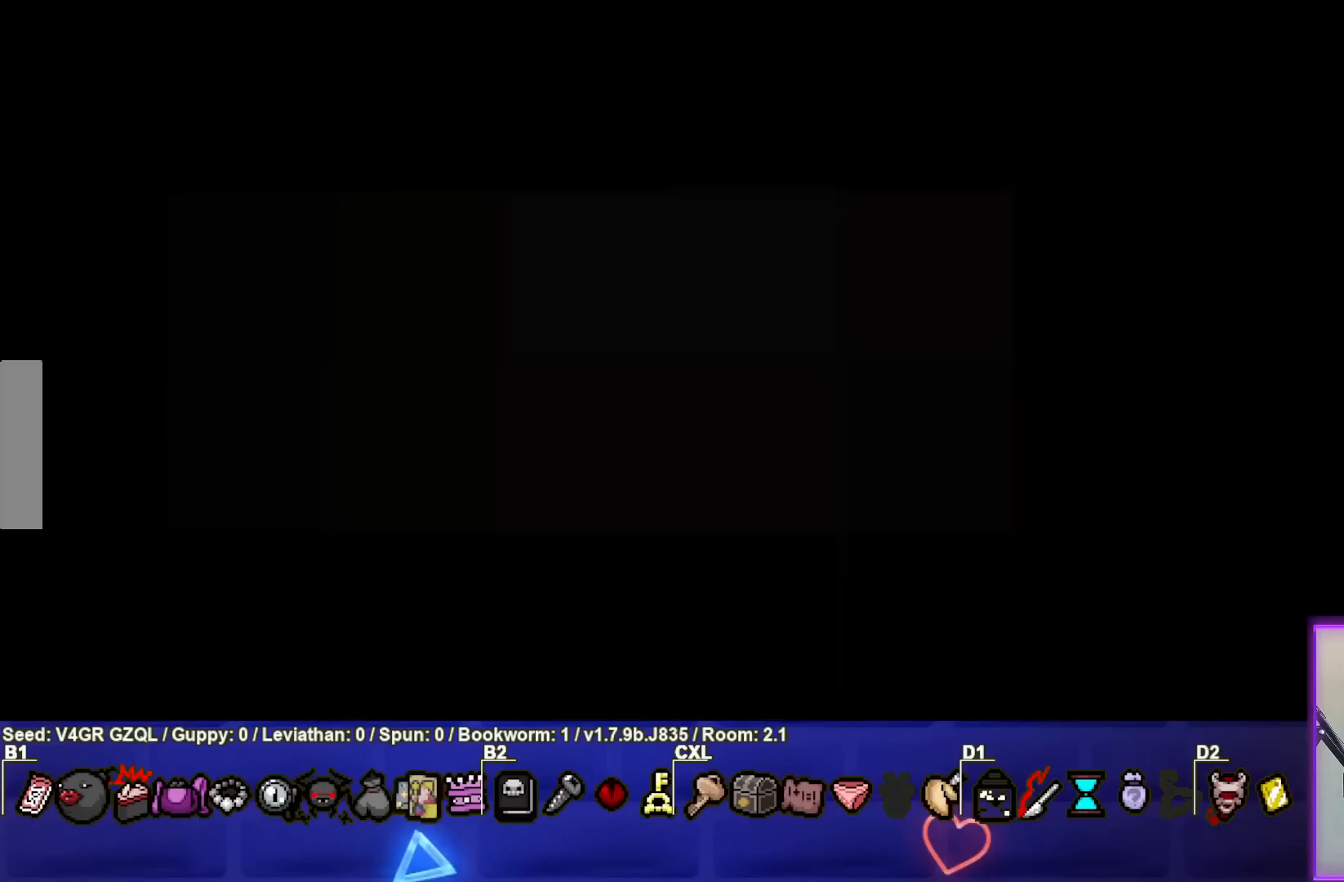
{"buttons": [], "left_stick": "center", "right_stick": "center", "events": []}
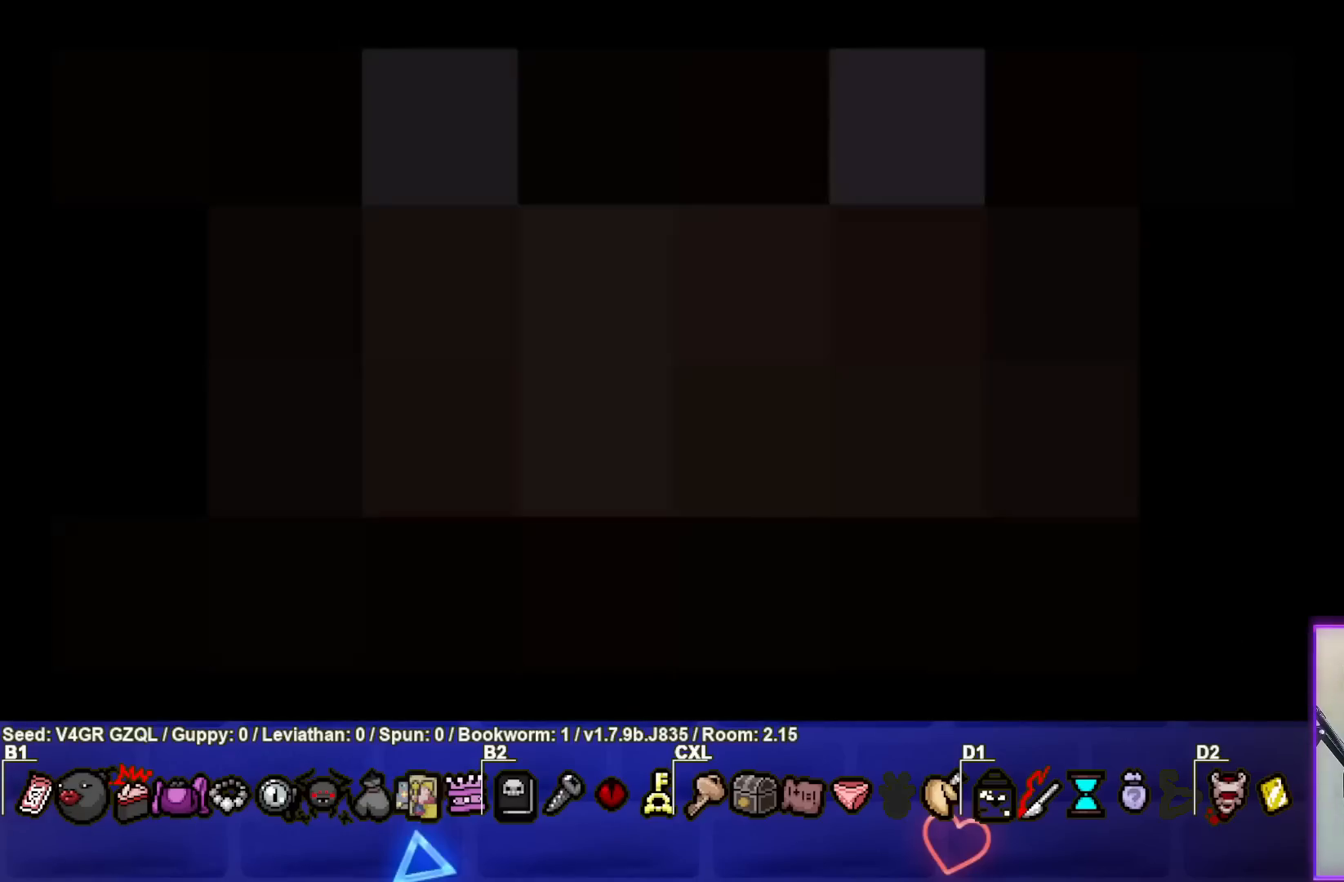
{"buttons": [], "left_stick": "center", "right_stick": "center", "events": []}